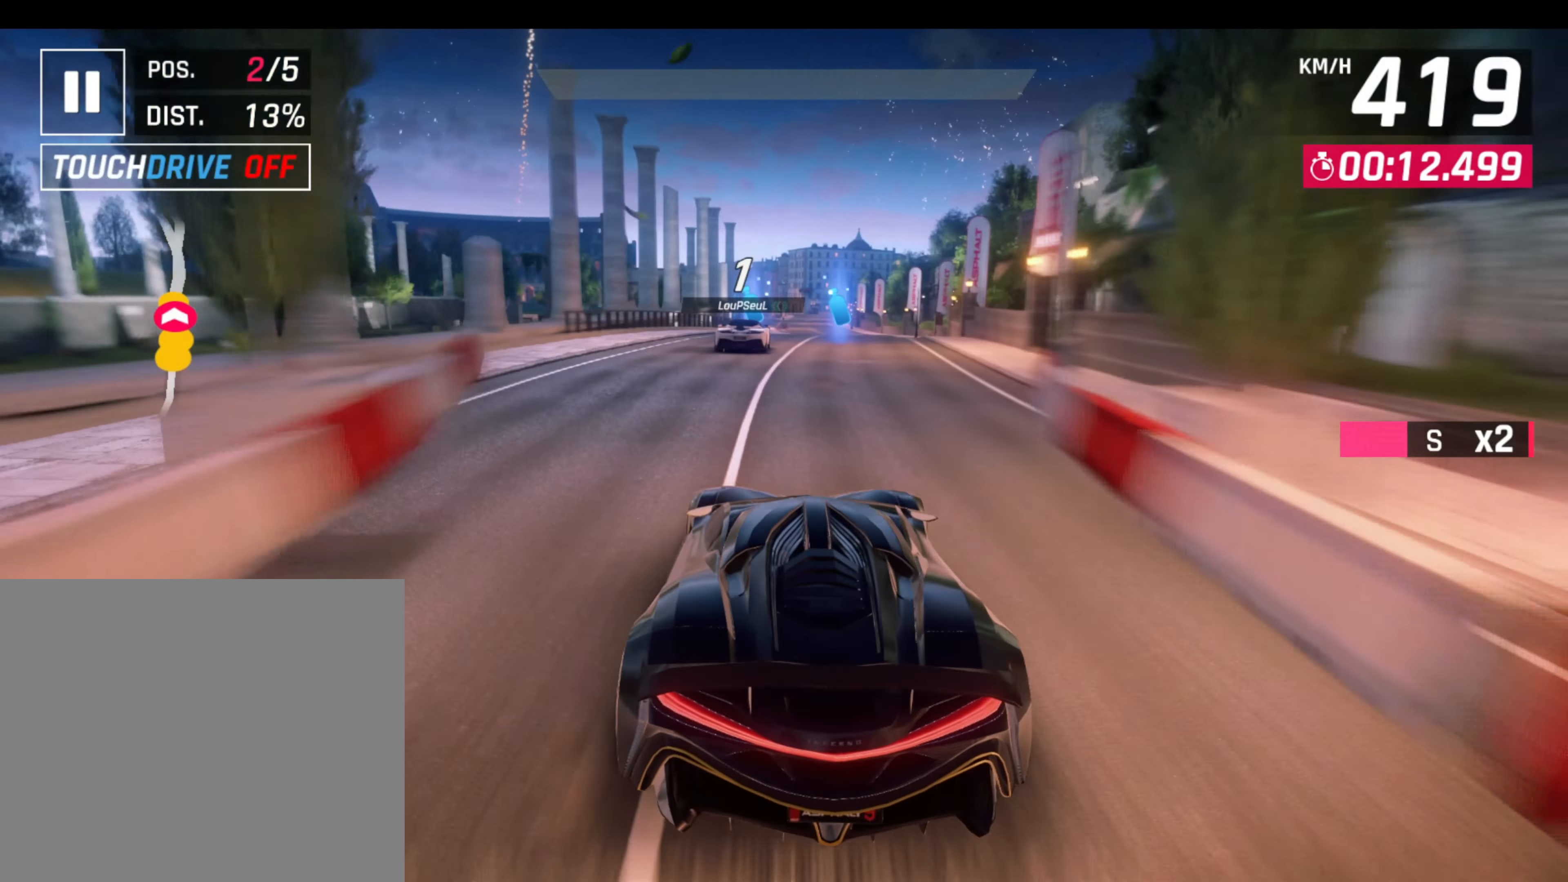
Gameplay with a controller (PlayStation layout); each line is a JSON object with the inputs held at the frame after it. "events" lists button and stick changes between this image and that frame as [ms after this image, input, new state], when the widget could be followed in between. Not read: right_stick.
{"buttons": [], "left_stick": "down-right", "events": [[117, "left_stick", "right"], [250, "left_stick", "down-right"]]}
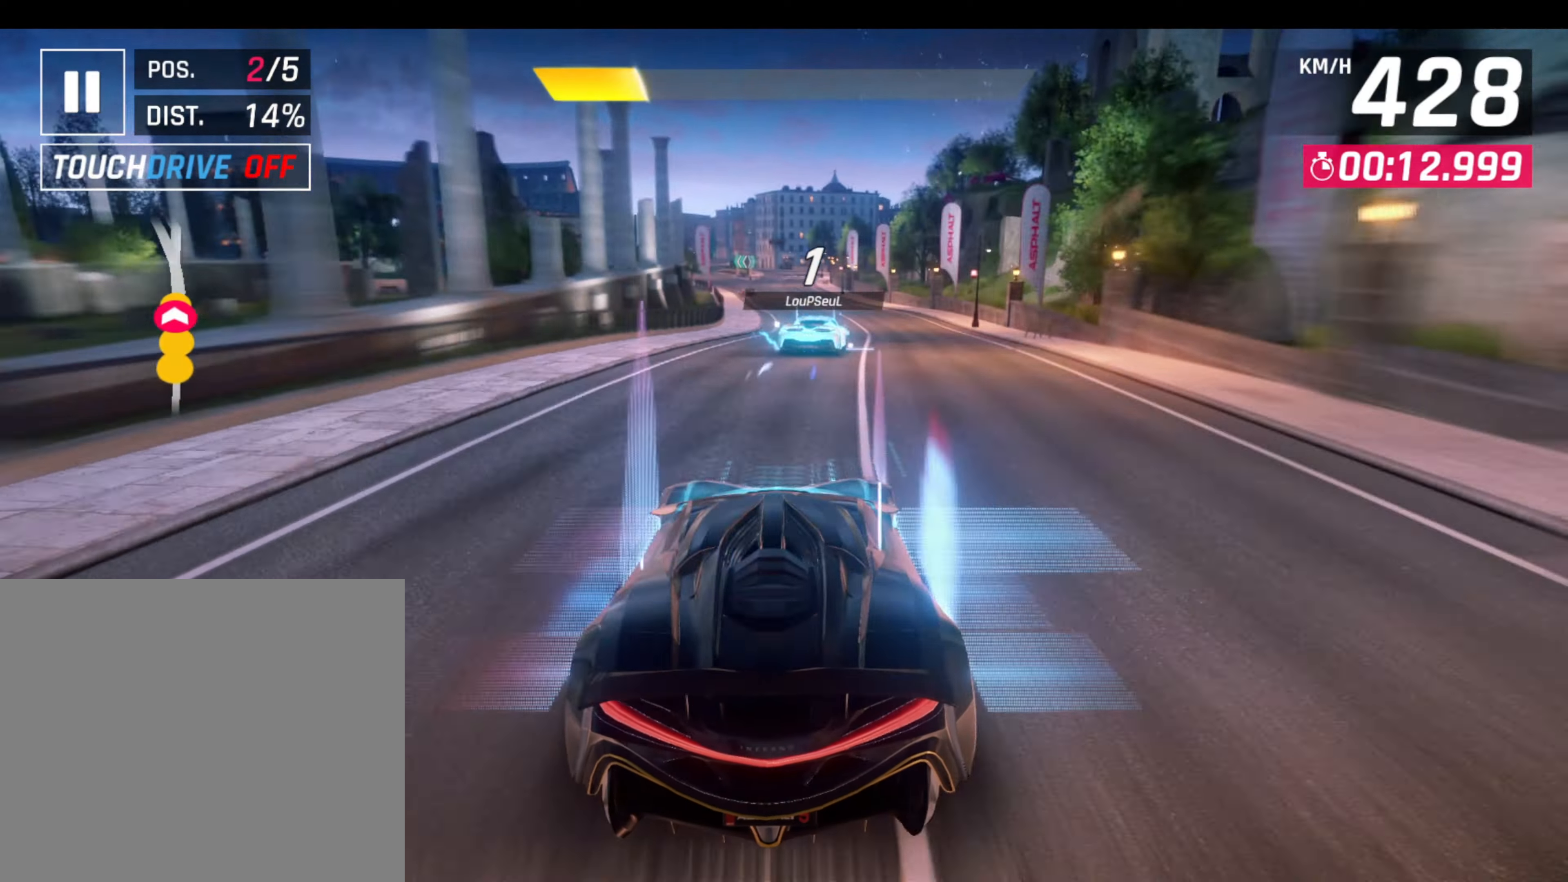
{"buttons": [], "left_stick": "center", "events": [[83, "left_stick", "center"], [133, "L1", "down"], [233, "L1", "up"]]}
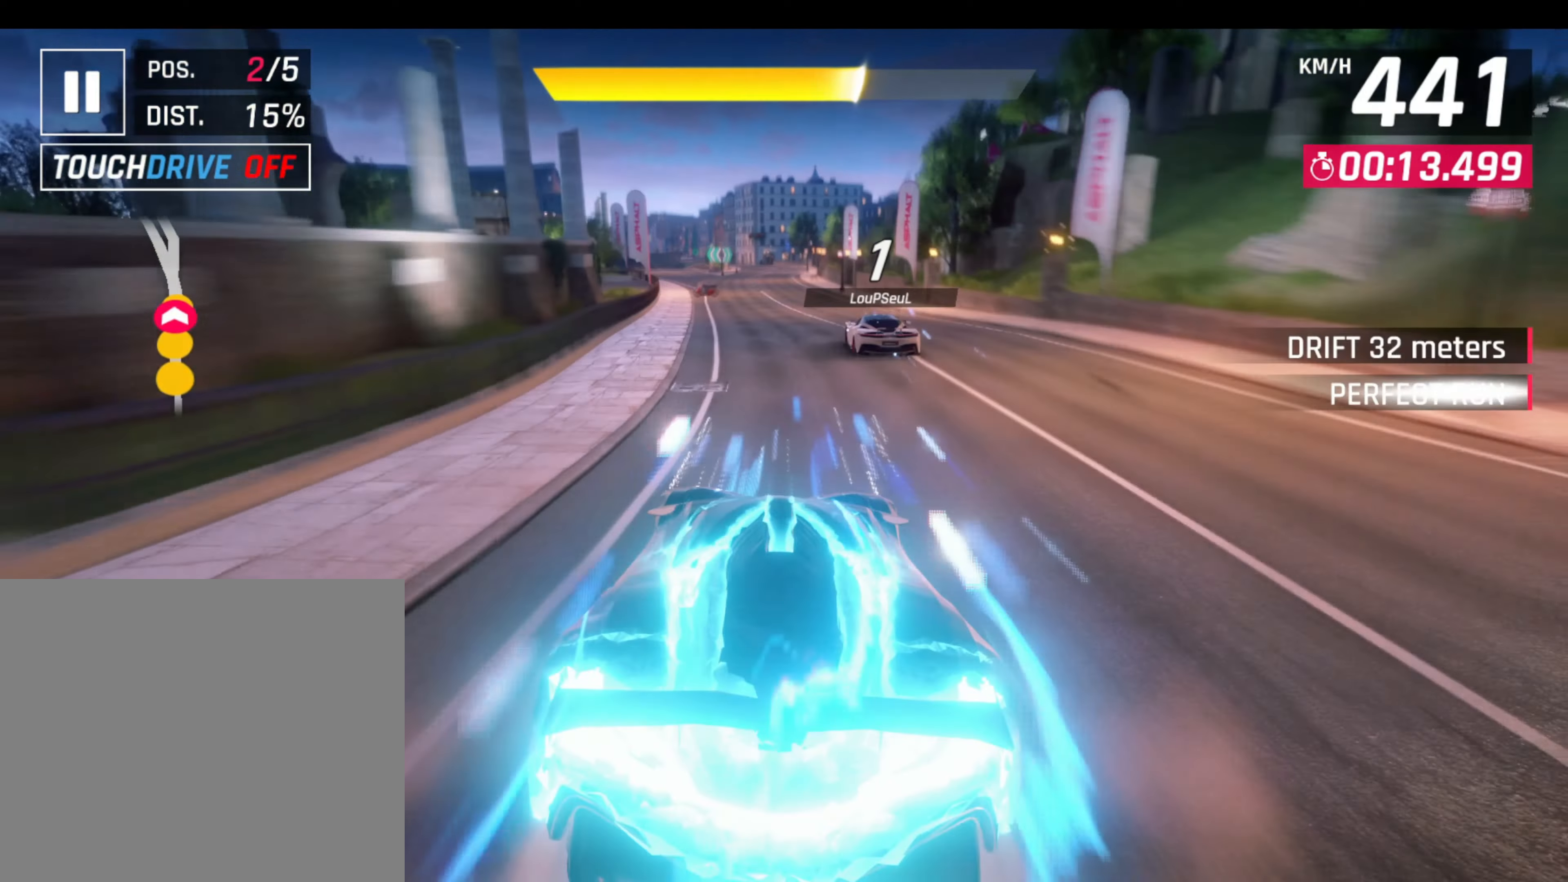
{"buttons": [], "left_stick": "center", "events": [[150, "L1", "down"], [250, "L1", "up"]]}
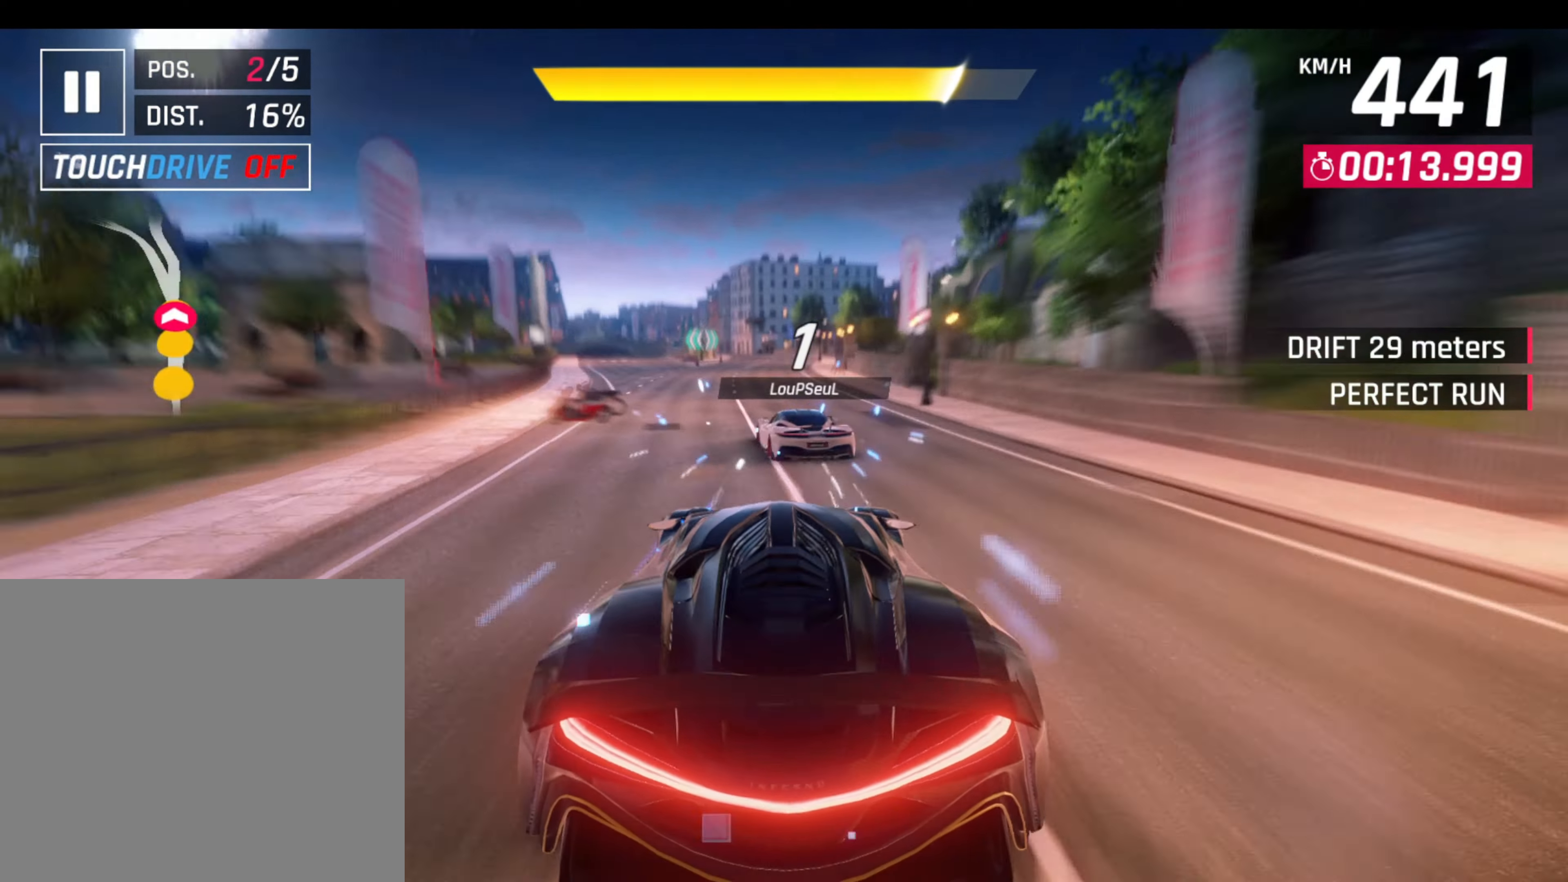
{"buttons": [], "left_stick": "down-left", "events": [[400, "left_stick", "down-left"]]}
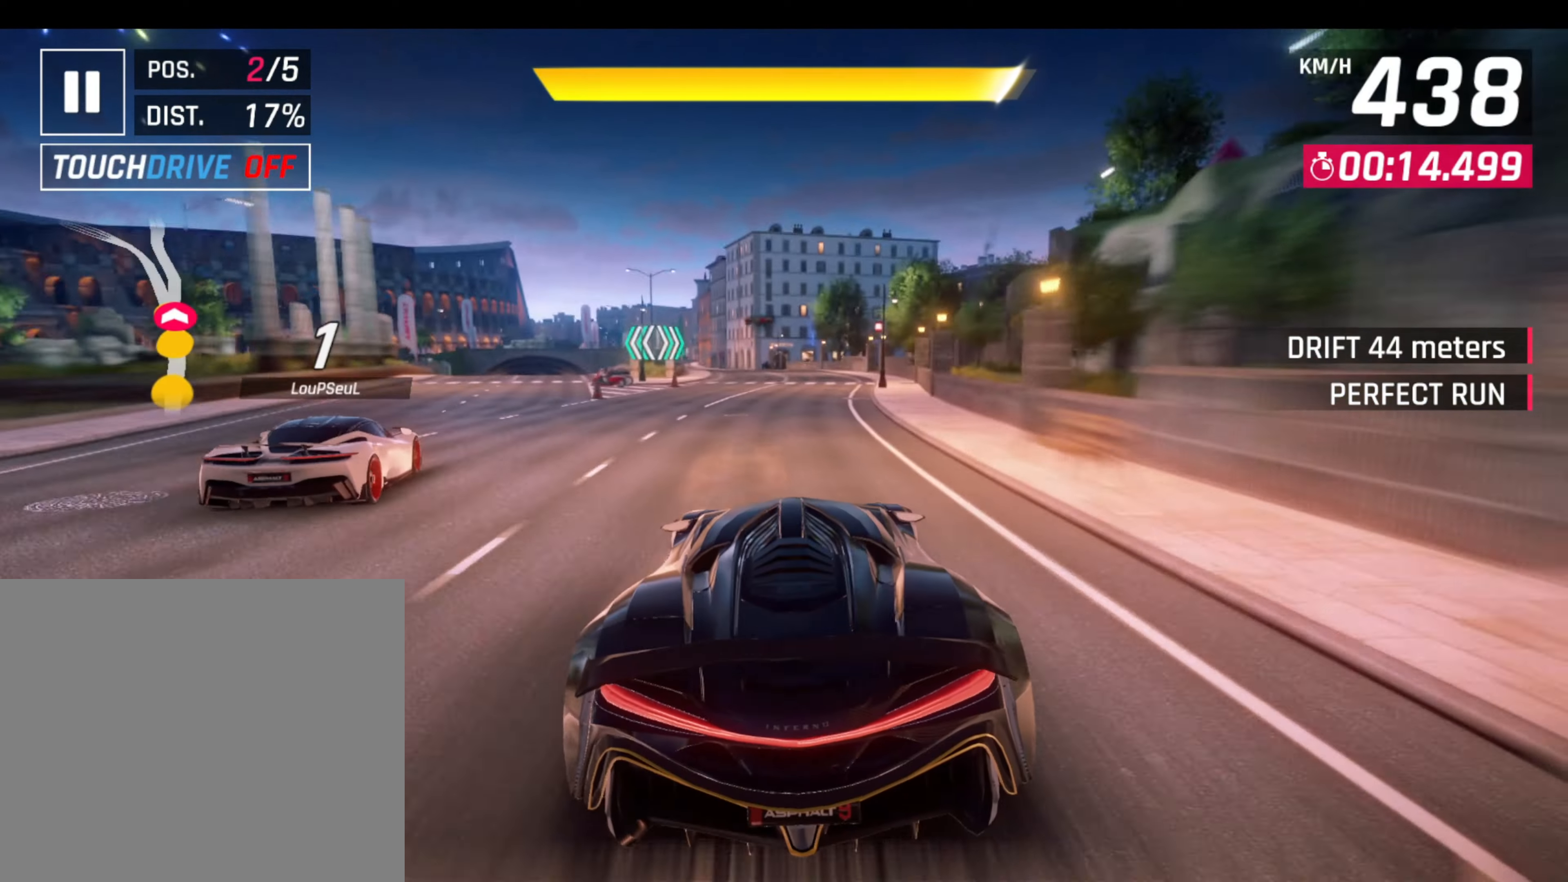
{"buttons": [], "left_stick": "down-left", "events": []}
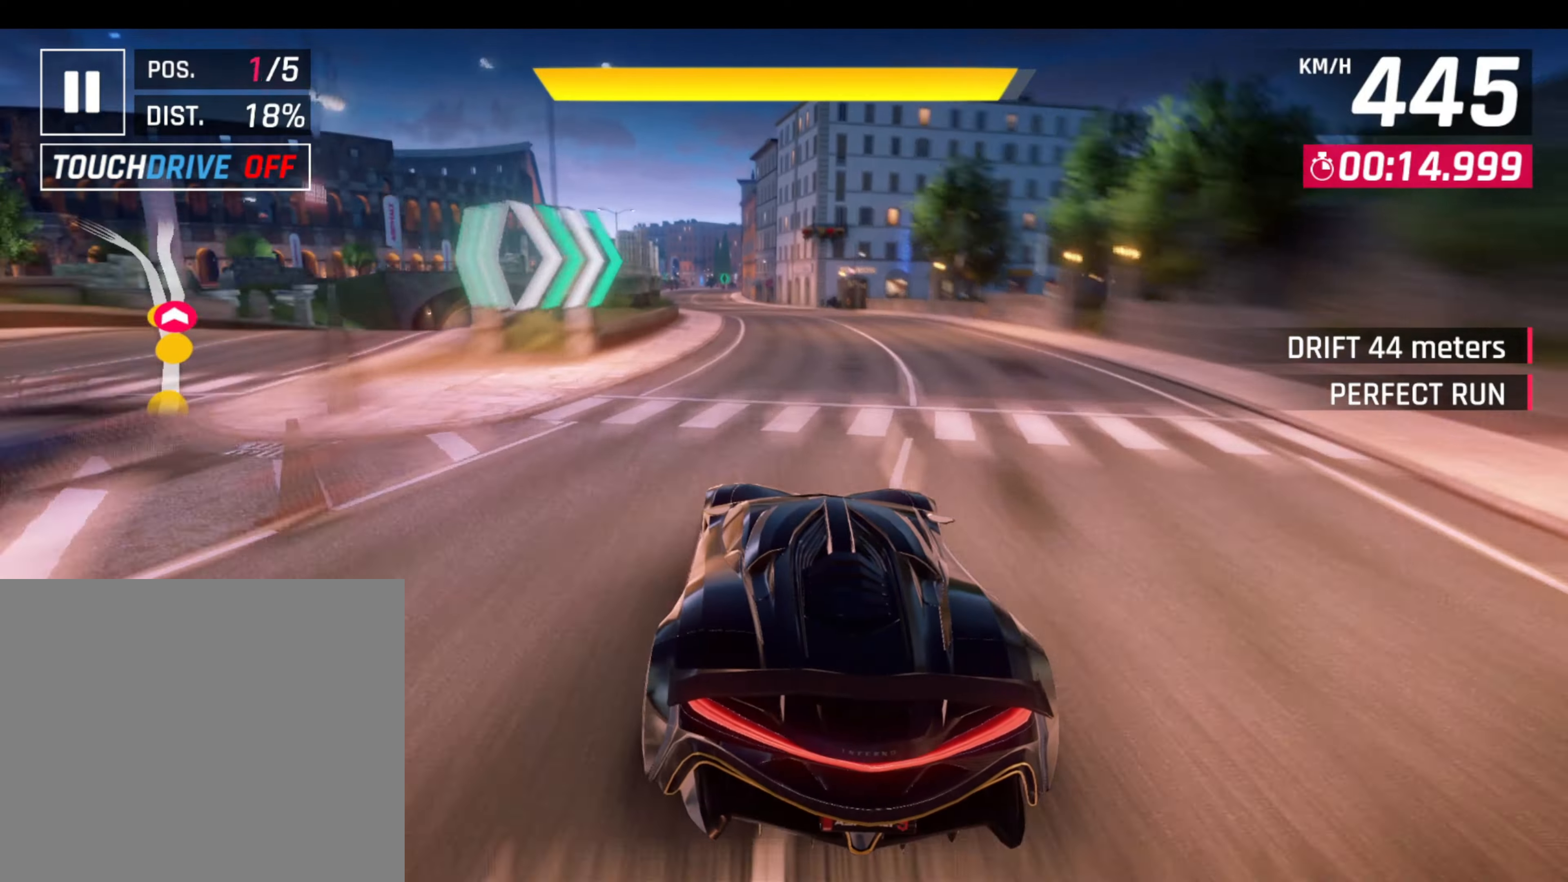
{"buttons": [], "left_stick": "center", "events": [[417, "left_stick", "center"]]}
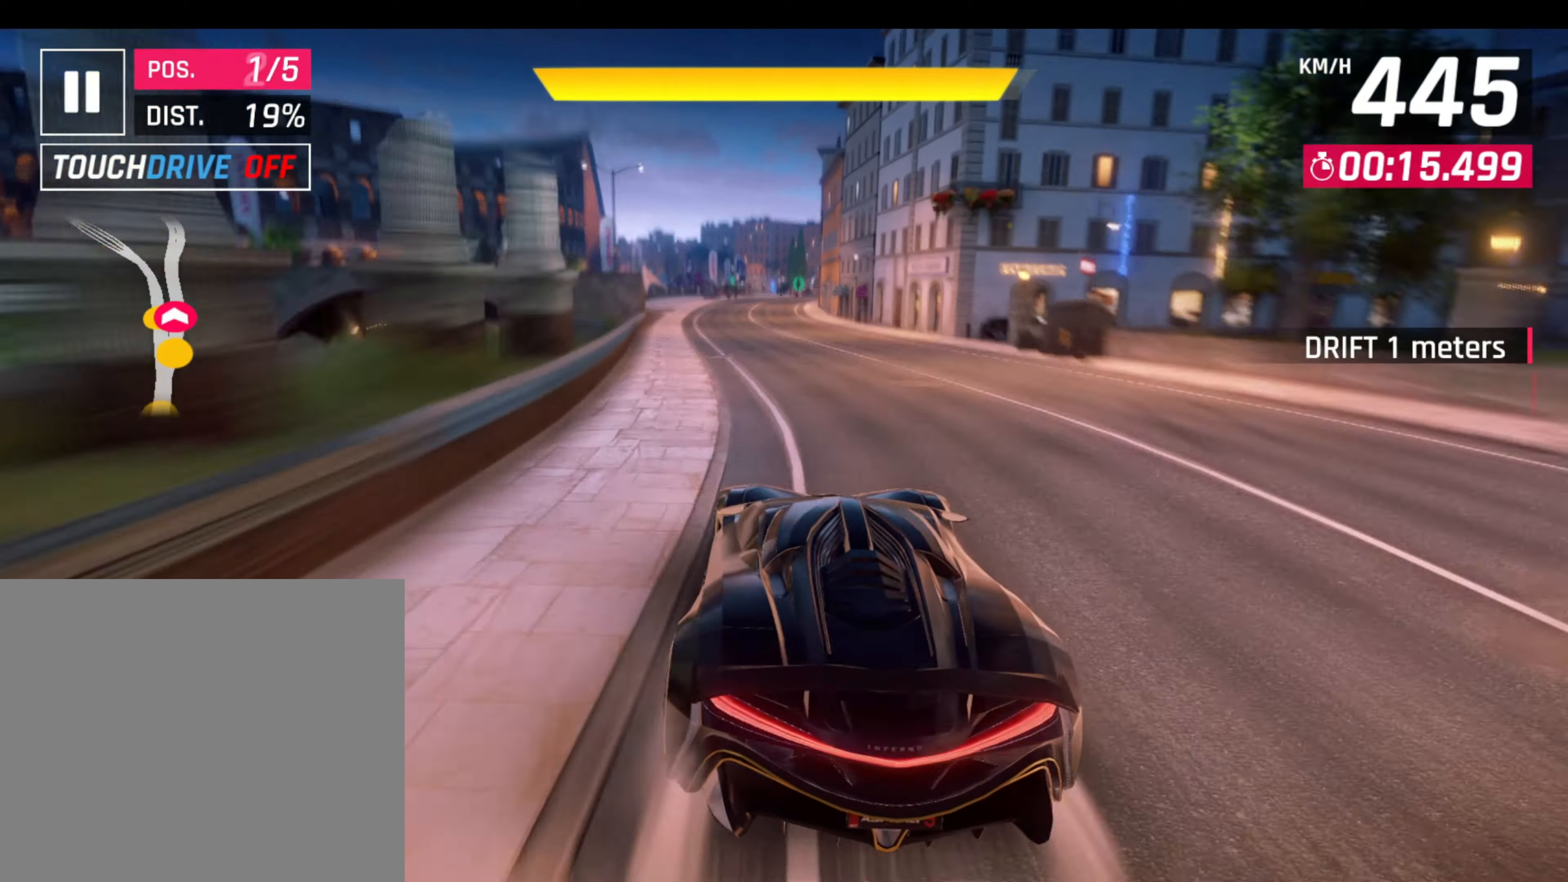
{"buttons": [], "left_stick": "center", "events": [[17, "L1", "down"], [117, "L1", "up"]]}
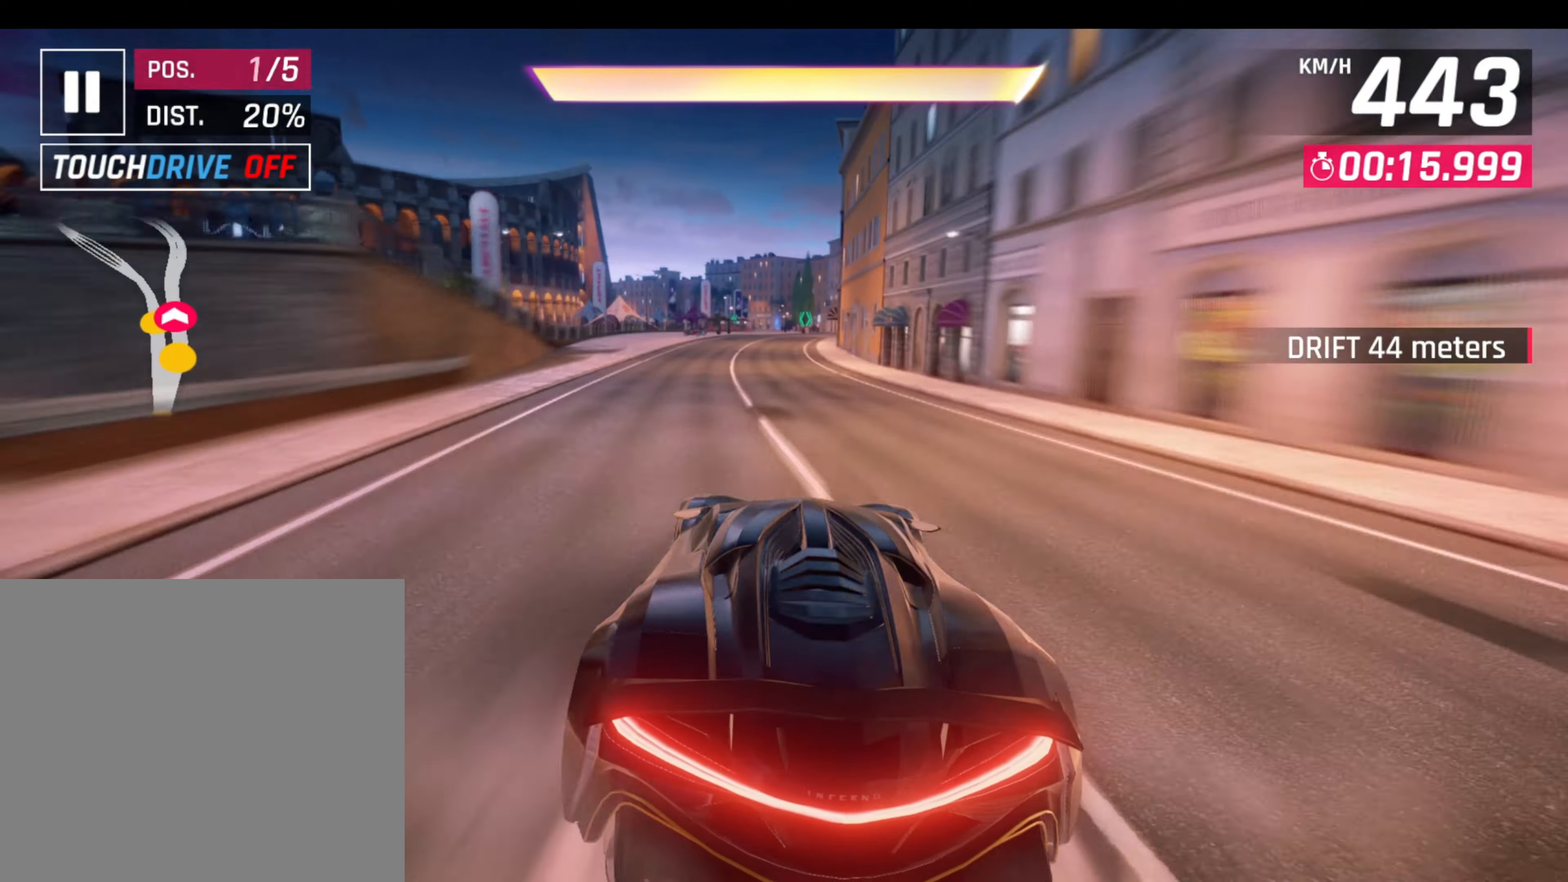
{"buttons": ["R1"], "left_stick": "center", "events": [[367, "L1", "down"], [367, "R1", "down"], [500, "L1", "up"]]}
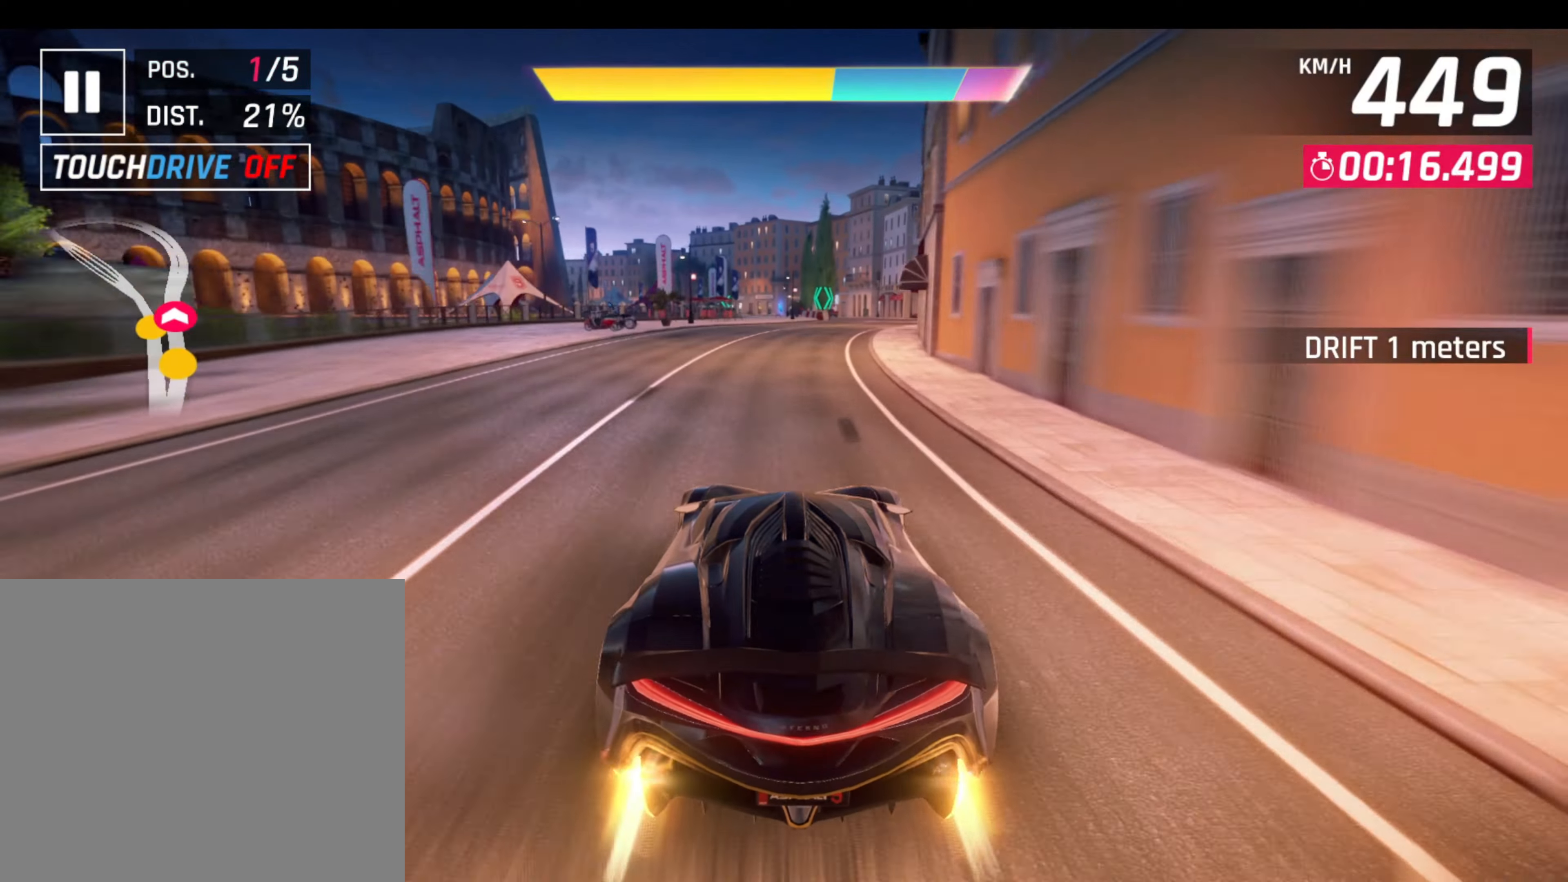
{"buttons": [], "left_stick": "center", "events": [[50, "R1", "up"], [150, "L1", "down"], [200, "R1", "down"], [284, "L1", "up"], [384, "R1", "up"]]}
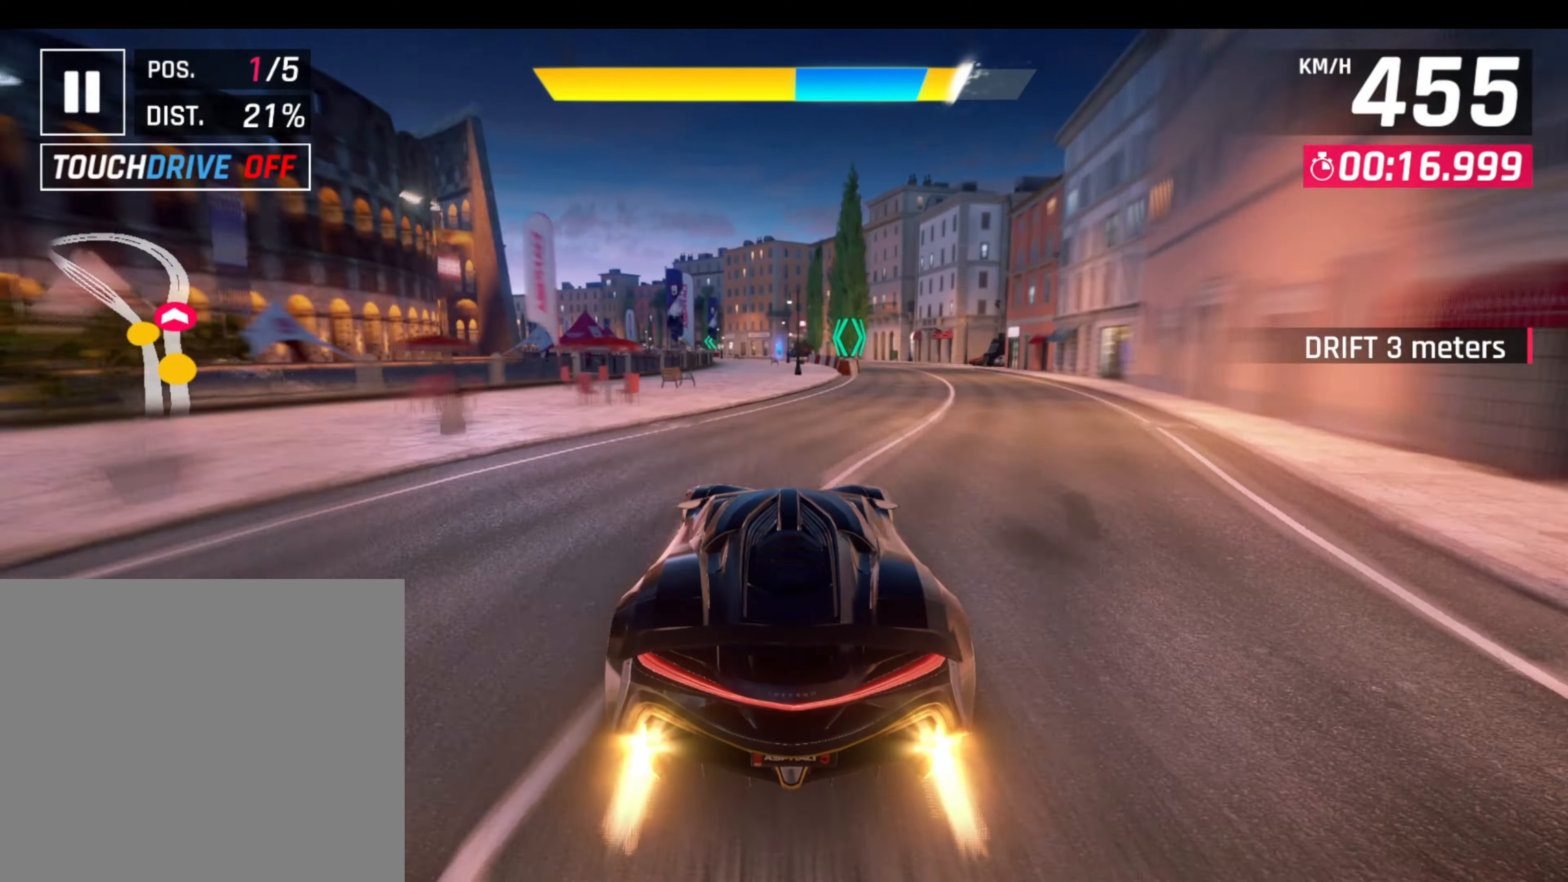
{"buttons": ["R1"], "left_stick": "left", "events": [[167, "left_stick", "down-left"], [300, "left_stick", "left"], [417, "R1", "down"]]}
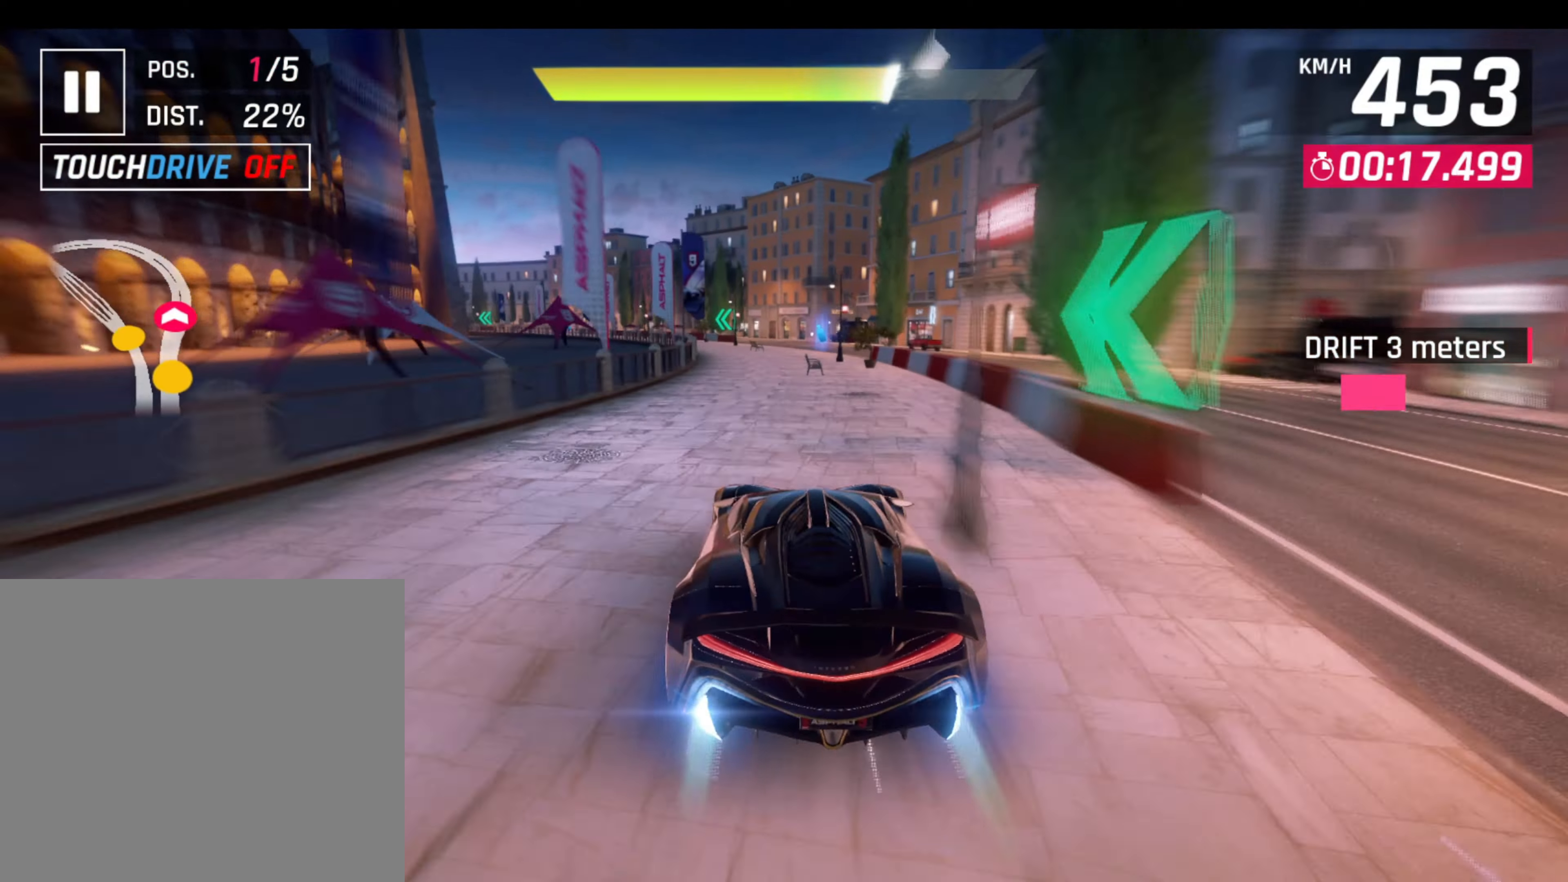
{"buttons": [], "left_stick": "left", "events": [[100, "R1", "up"]]}
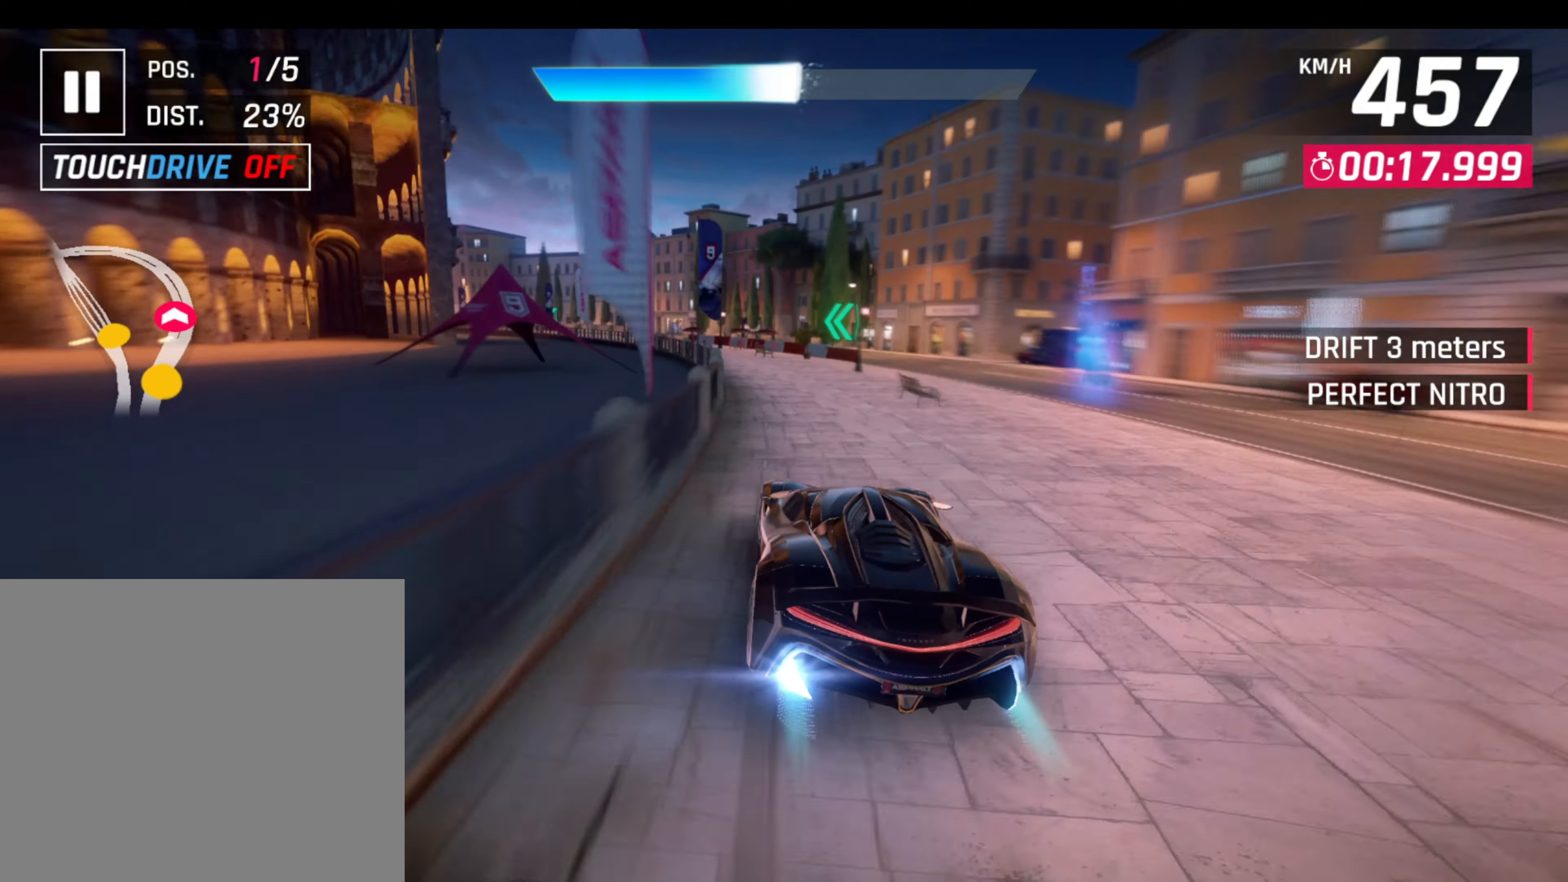
{"buttons": [], "left_stick": "left", "events": []}
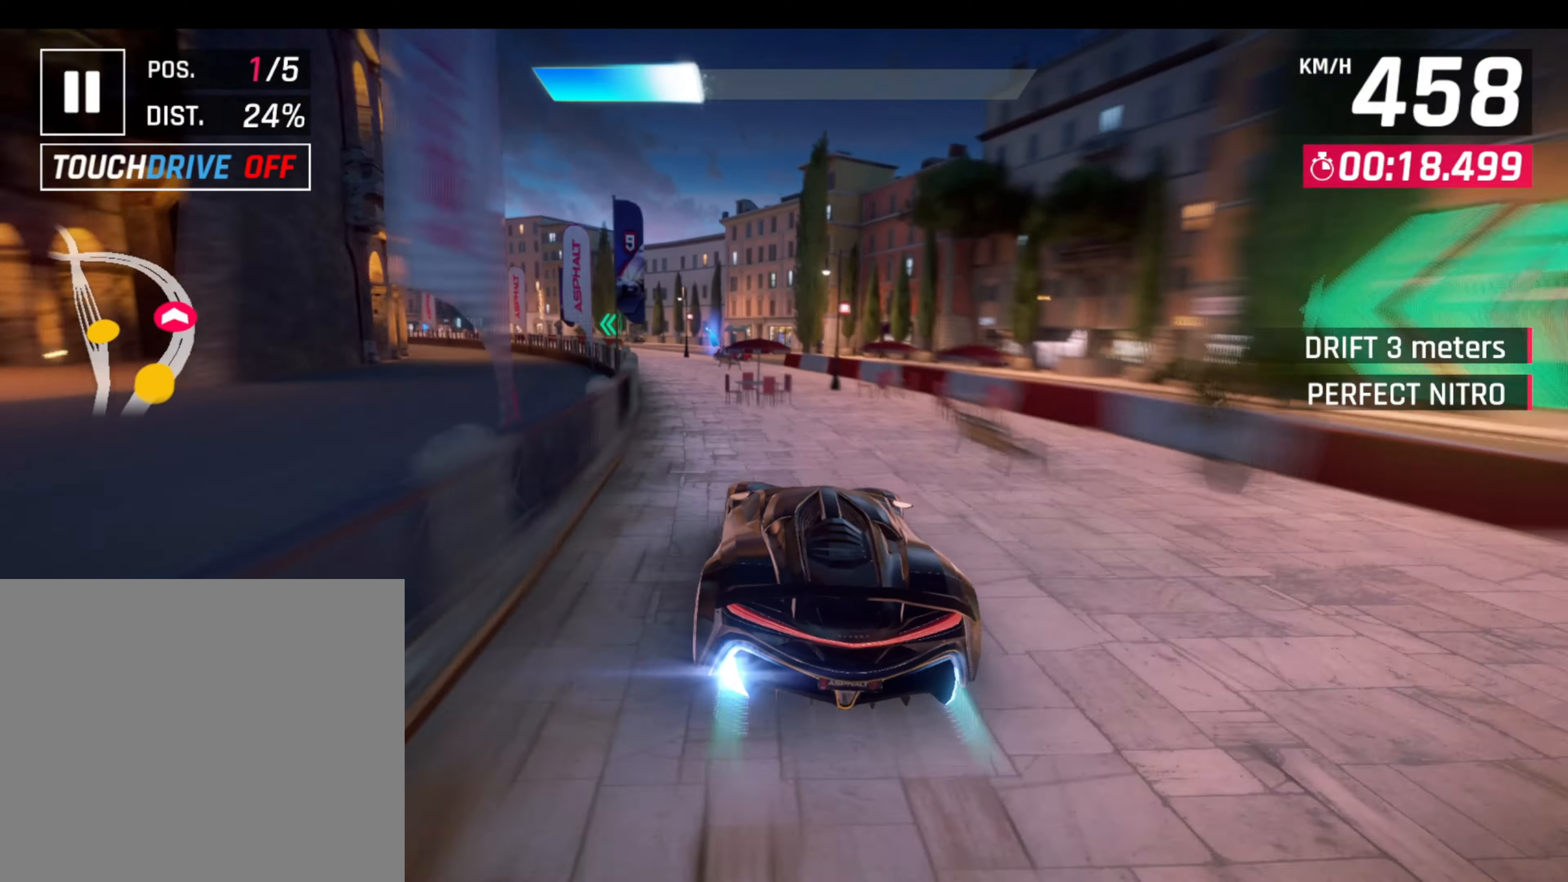
{"buttons": [], "left_stick": "left", "events": [[267, "L1", "down"], [450, "L1", "up"]]}
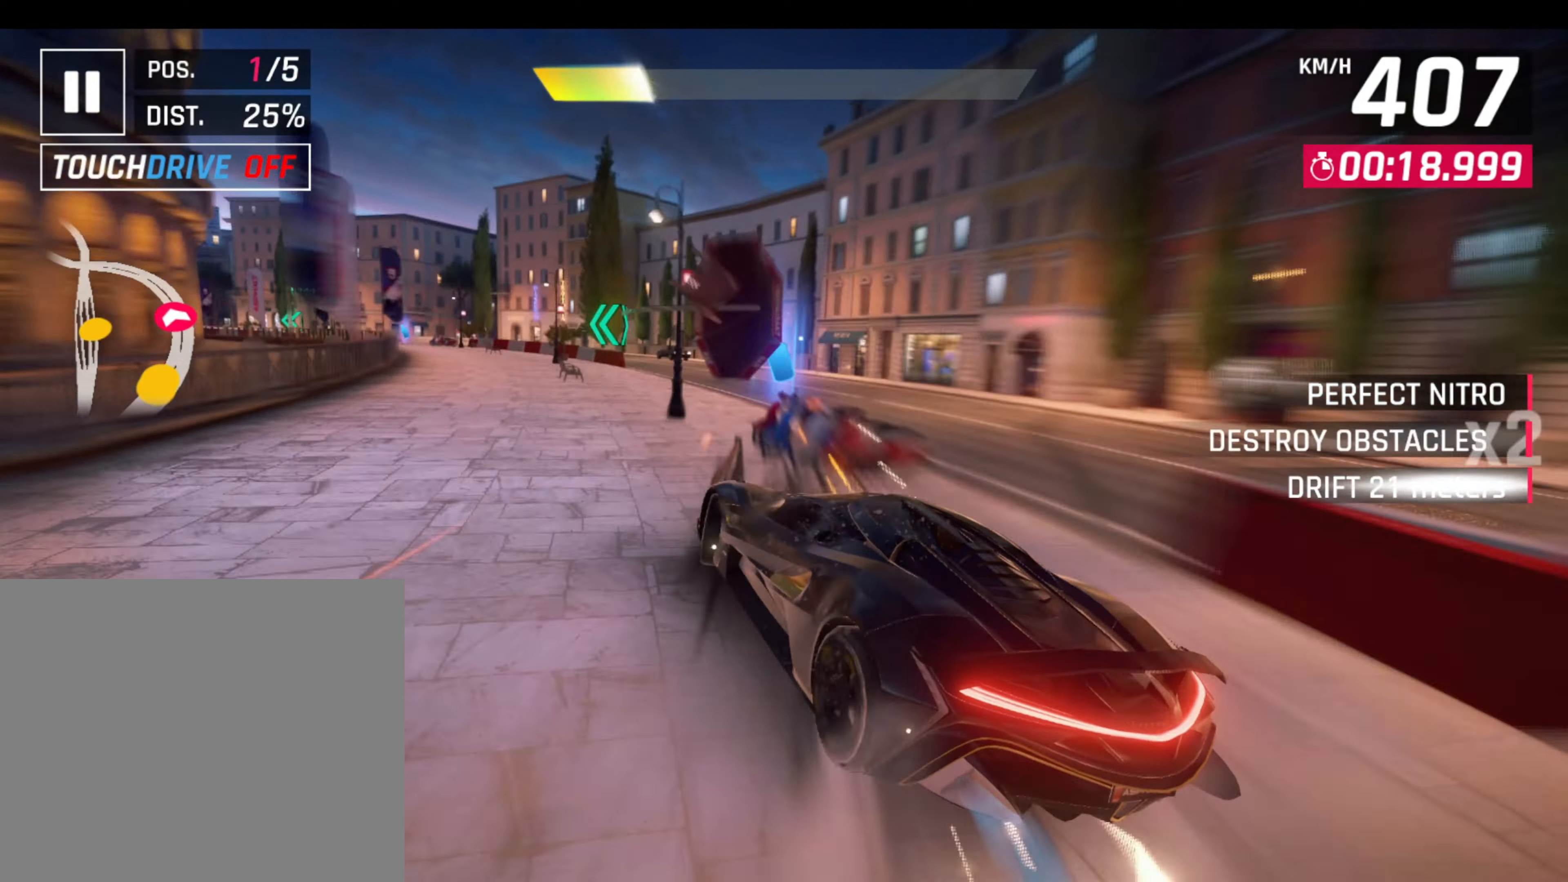
{"buttons": [], "left_stick": "left", "events": [[50, "R1", "down"], [100, "L1", "down"], [184, "L1", "up"], [184, "R1", "up"]]}
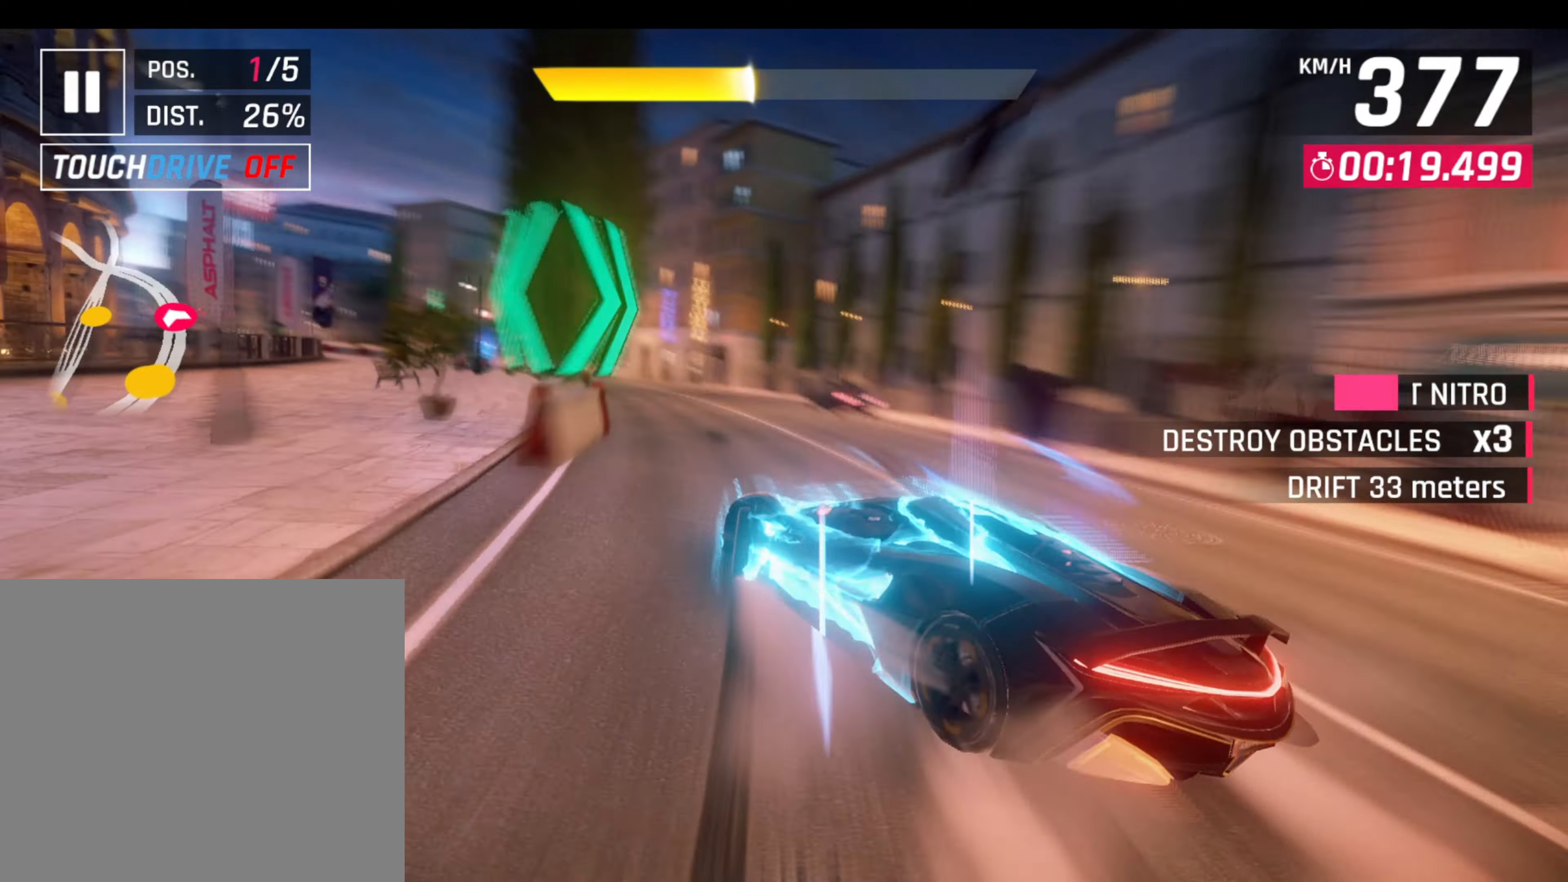
{"buttons": [], "left_stick": "left", "events": [[17, "R1", "down"], [67, "L1", "down"], [166, "L1", "up"], [216, "R1", "up"]]}
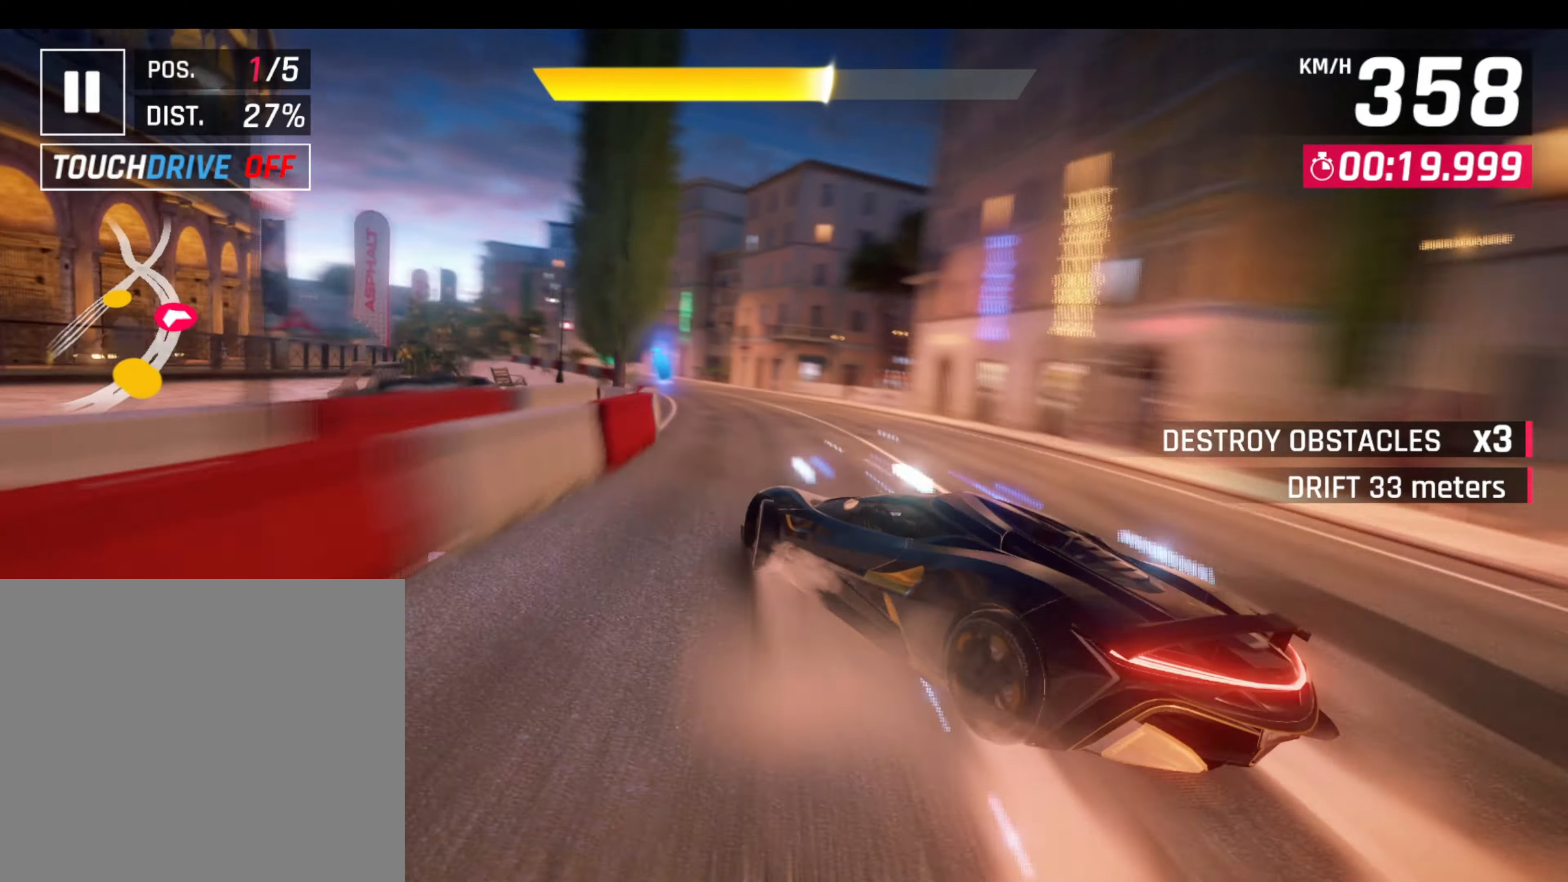
{"buttons": [], "left_stick": "left", "events": []}
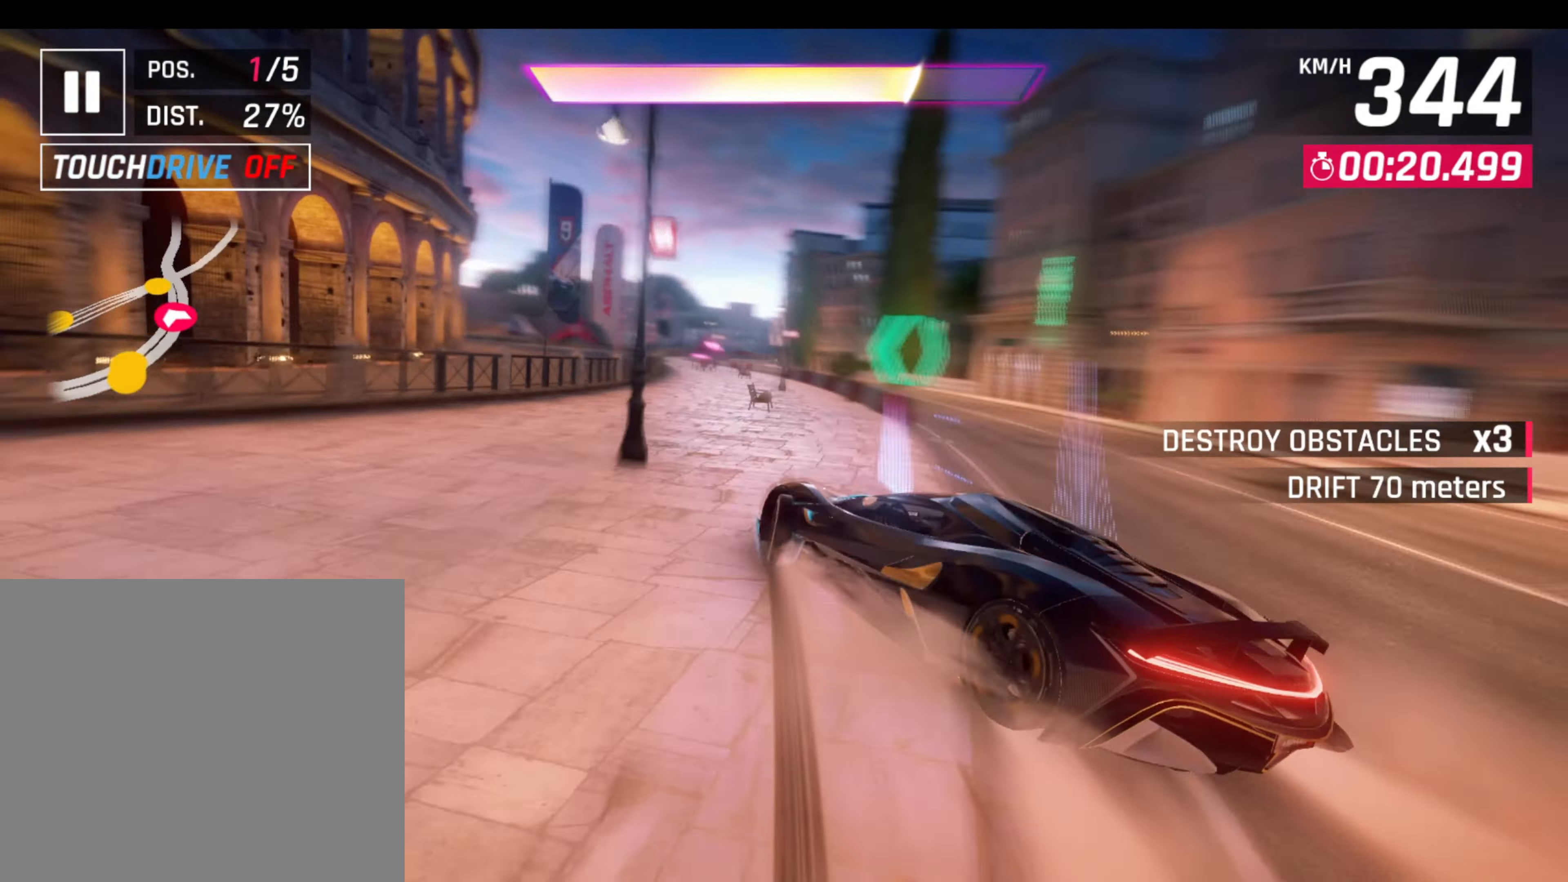
{"buttons": ["CROSS", "R1"], "left_stick": "center", "events": [[100, "left_stick", "right"], [250, "left_stick", "center"], [283, "L1", "down"], [383, "CROSS", "down"], [383, "R1", "down"], [433, "L1", "up"]]}
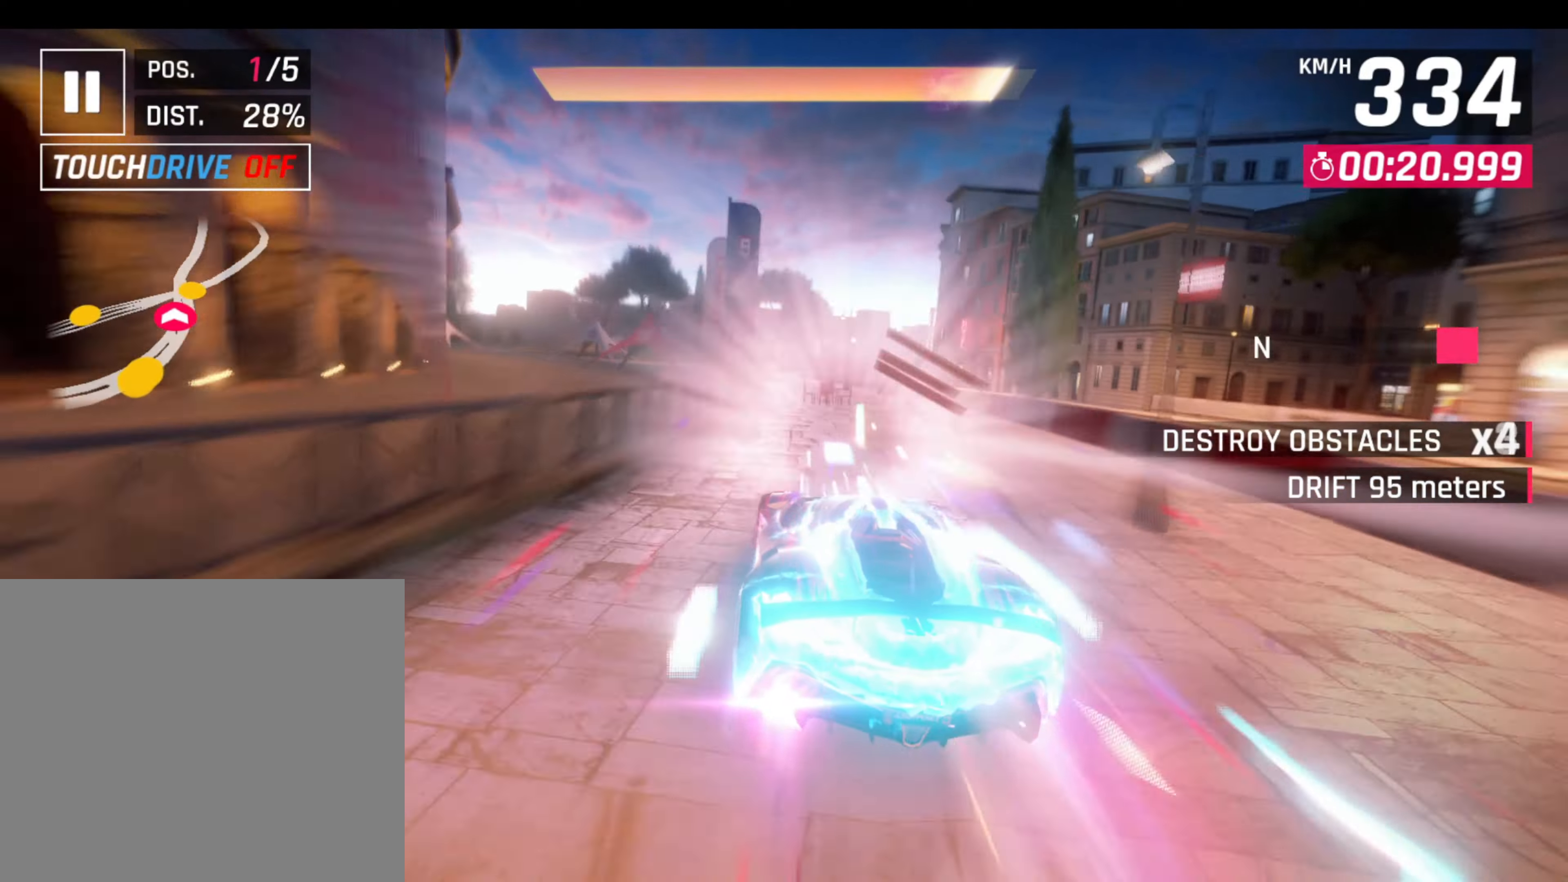
{"buttons": [], "left_stick": "center", "events": [[216, "left_stick", "right"], [366, "CROSS", "up"], [366, "R1", "up"], [400, "left_stick", "center"]]}
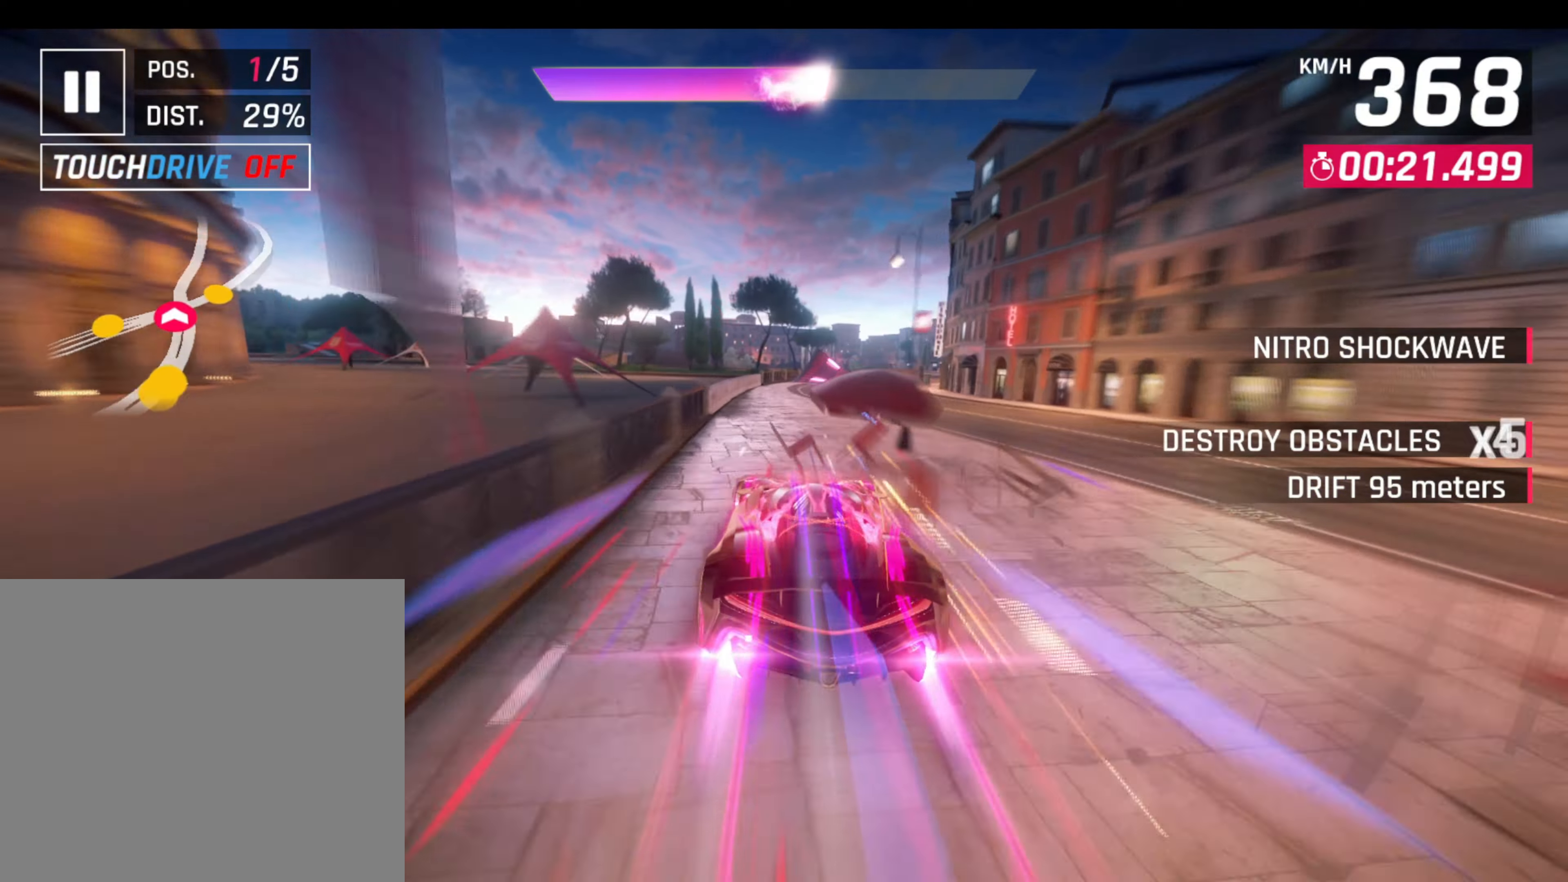
{"buttons": [], "left_stick": "right", "events": [[150, "left_stick", "right"]]}
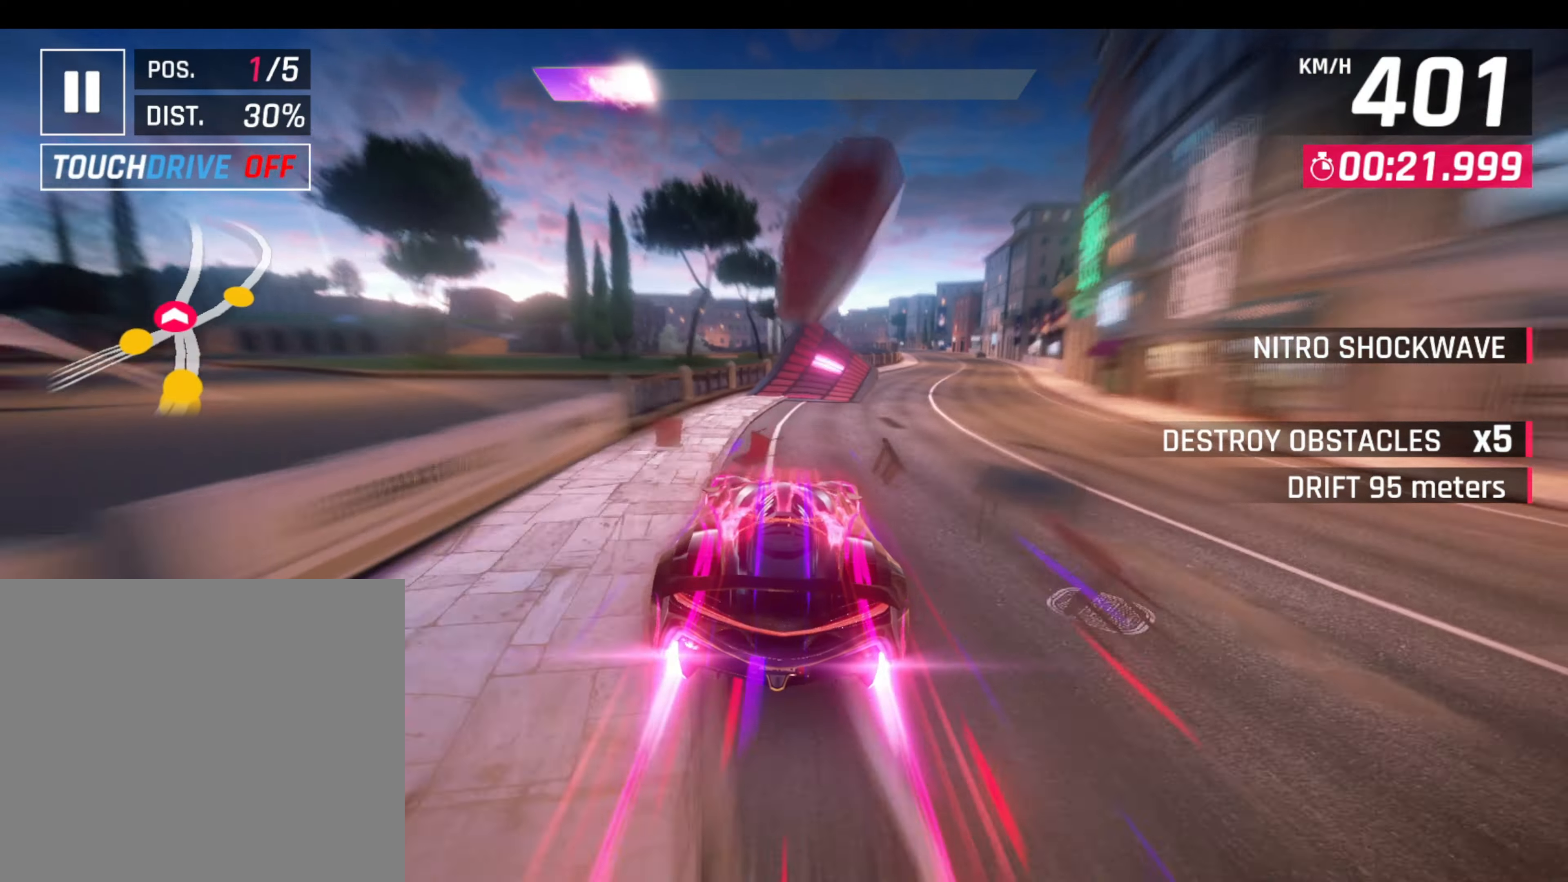
{"buttons": ["R1"], "left_stick": "right", "events": [[350, "R1", "down"], [383, "CROSS", "down"], [483, "CROSS", "up"]]}
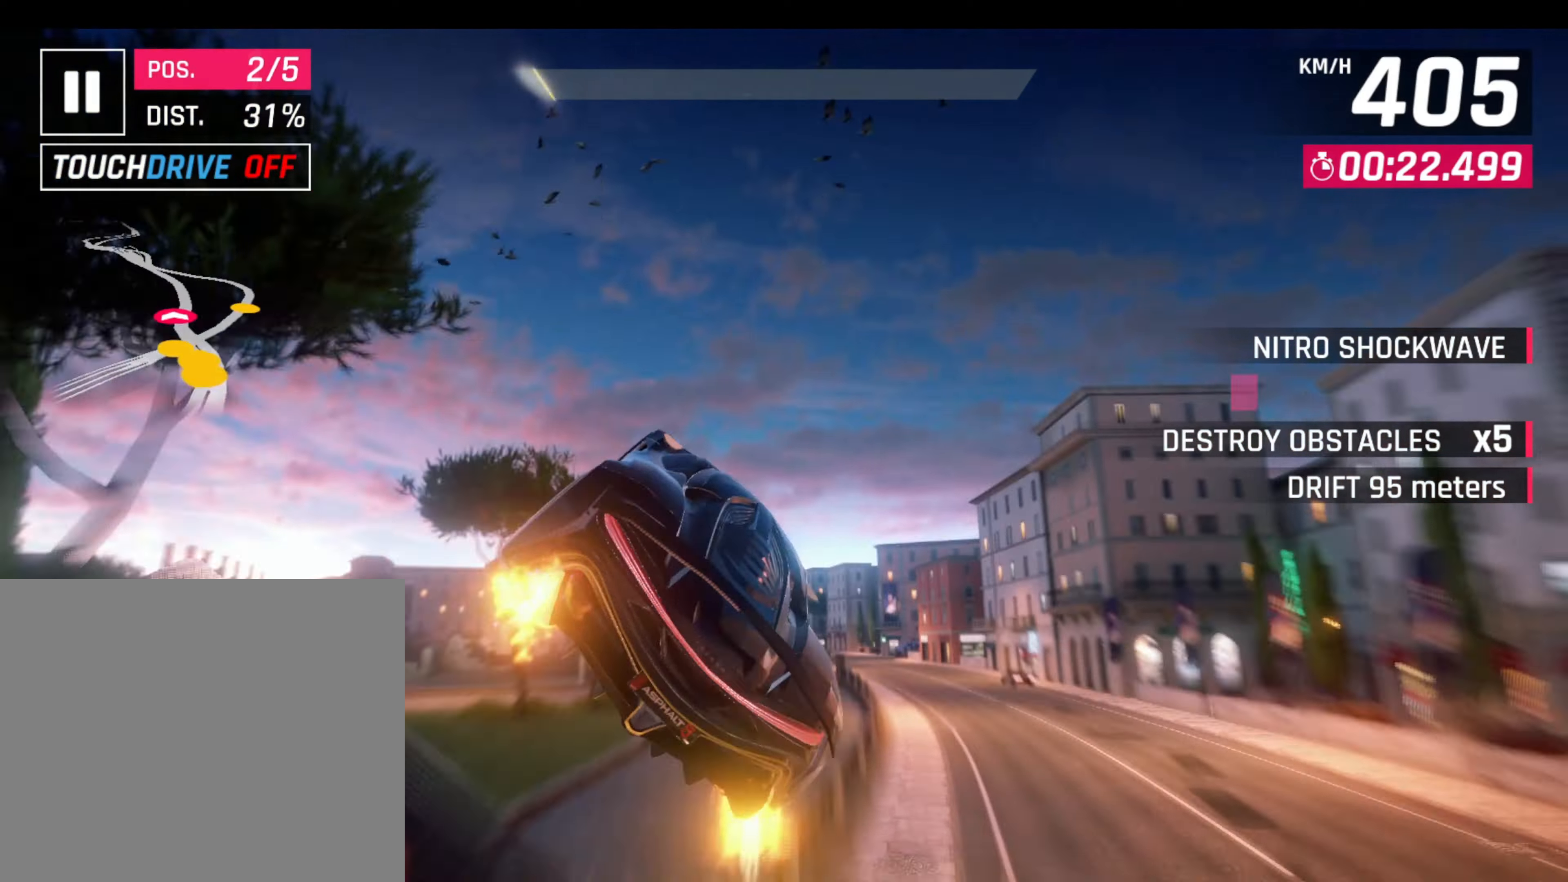
{"buttons": ["R1"], "left_stick": "center", "events": [[33, "CROSS", "down"], [216, "CROSS", "up"], [216, "R1", "up"], [266, "CROSS", "down"], [266, "R1", "down"], [350, "CROSS", "up"], [350, "R1", "up"], [383, "CROSS", "down"], [383, "R1", "down"], [400, "left_stick", "center"], [483, "CROSS", "up"], [483, "R1", "up"], [500, "R1", "down"]]}
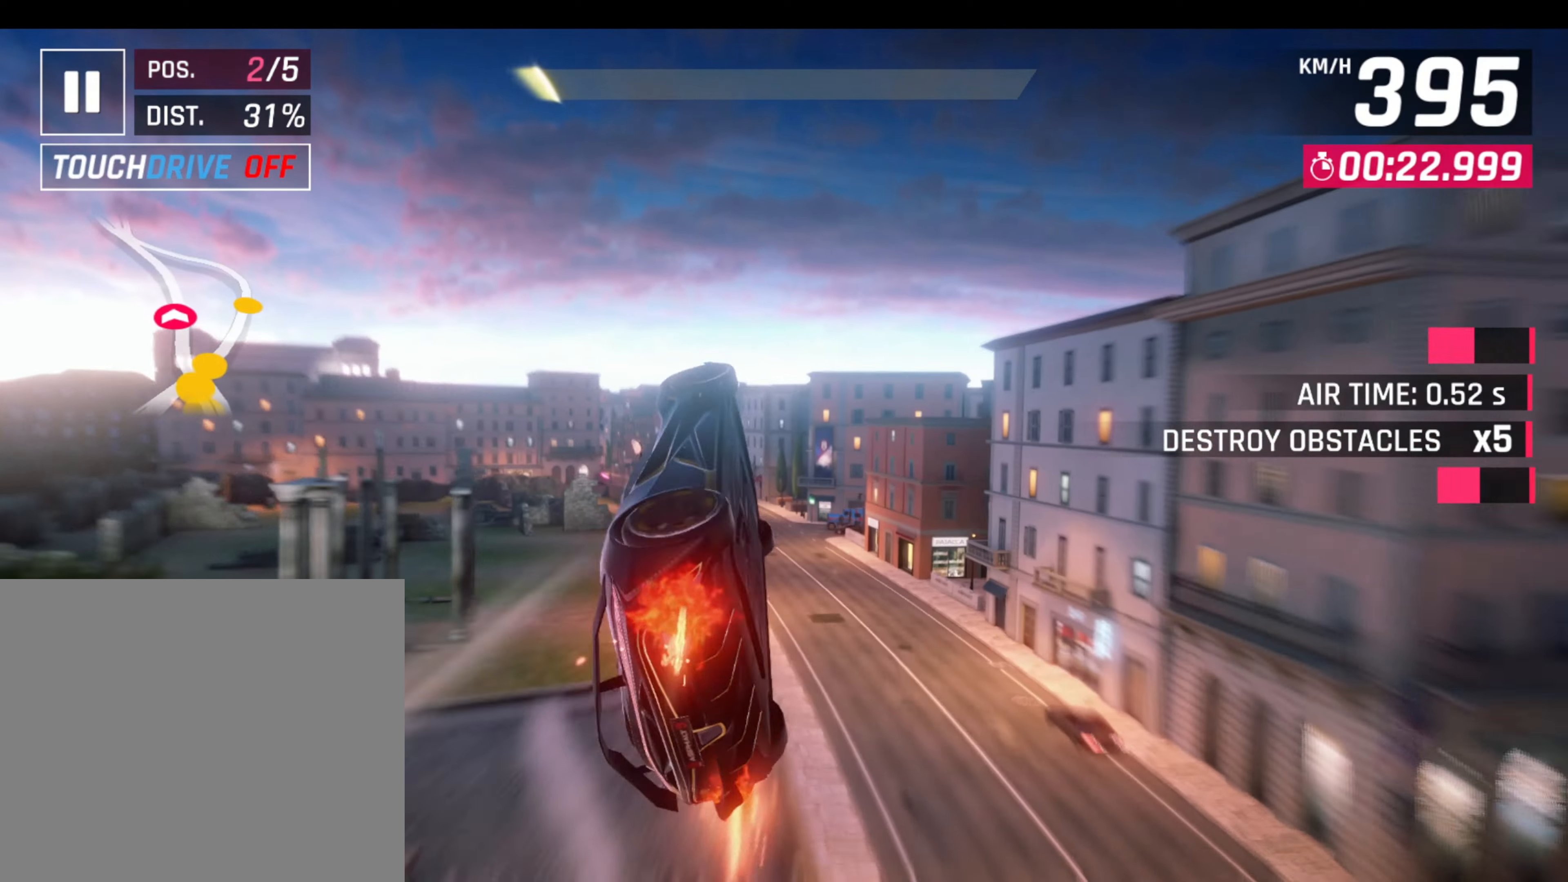
{"buttons": [], "left_stick": "left", "events": [[16, "CROSS", "down"], [83, "left_stick", "left"], [116, "CROSS", "up"], [116, "R1", "up"], [133, "R1", "down"], [166, "CROSS", "down"], [250, "CROSS", "up"], [250, "R1", "up"], [316, "CROSS", "down"], [316, "R1", "down"], [383, "R1", "up"], [400, "CROSS", "up"]]}
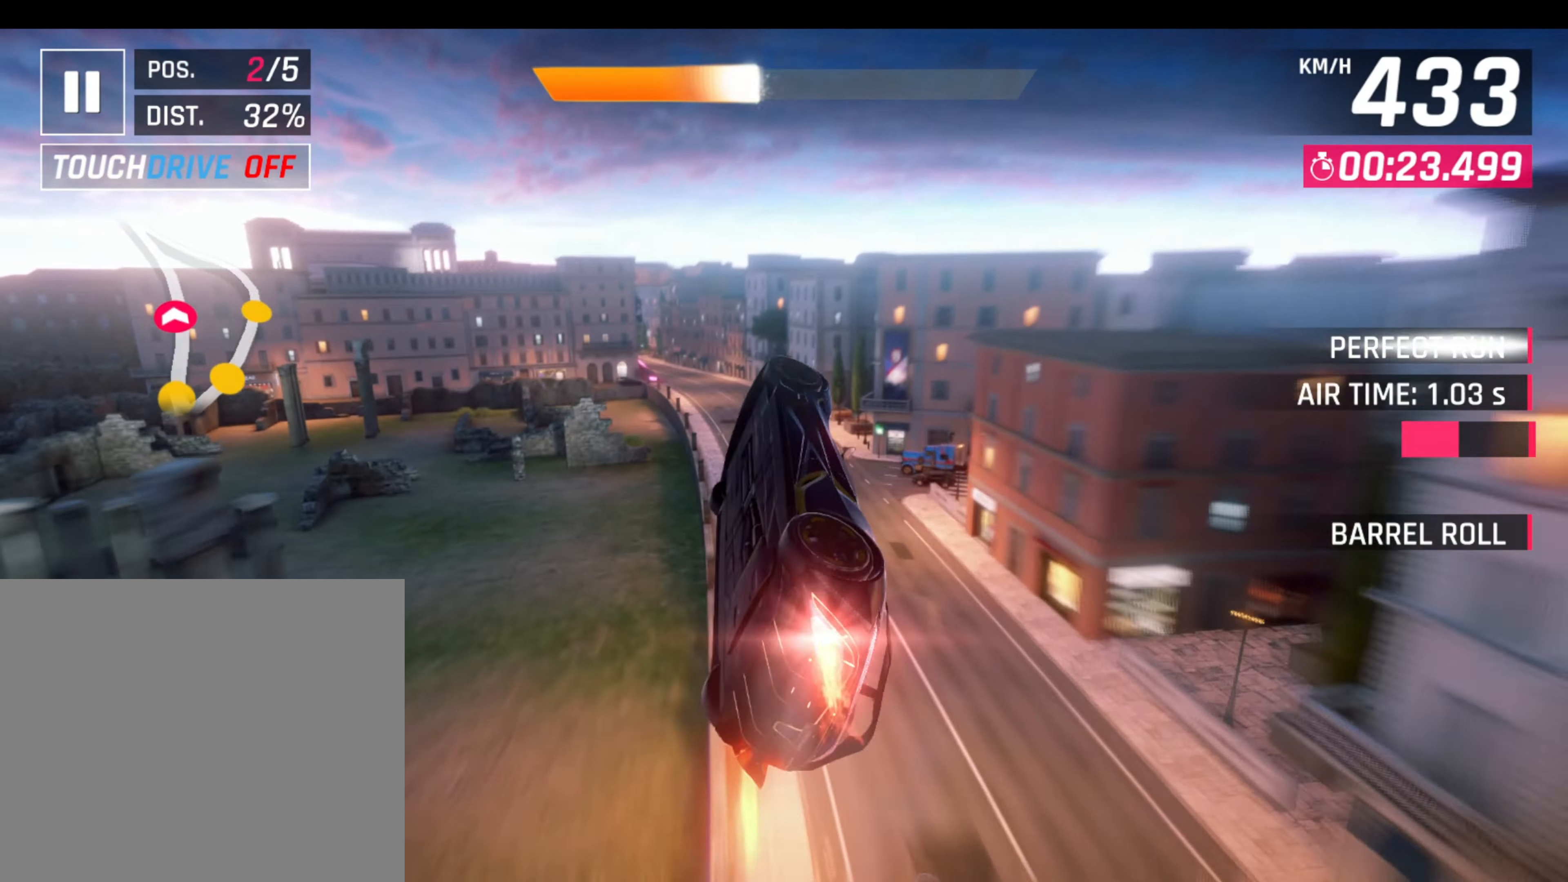
{"buttons": [], "left_stick": "left", "events": []}
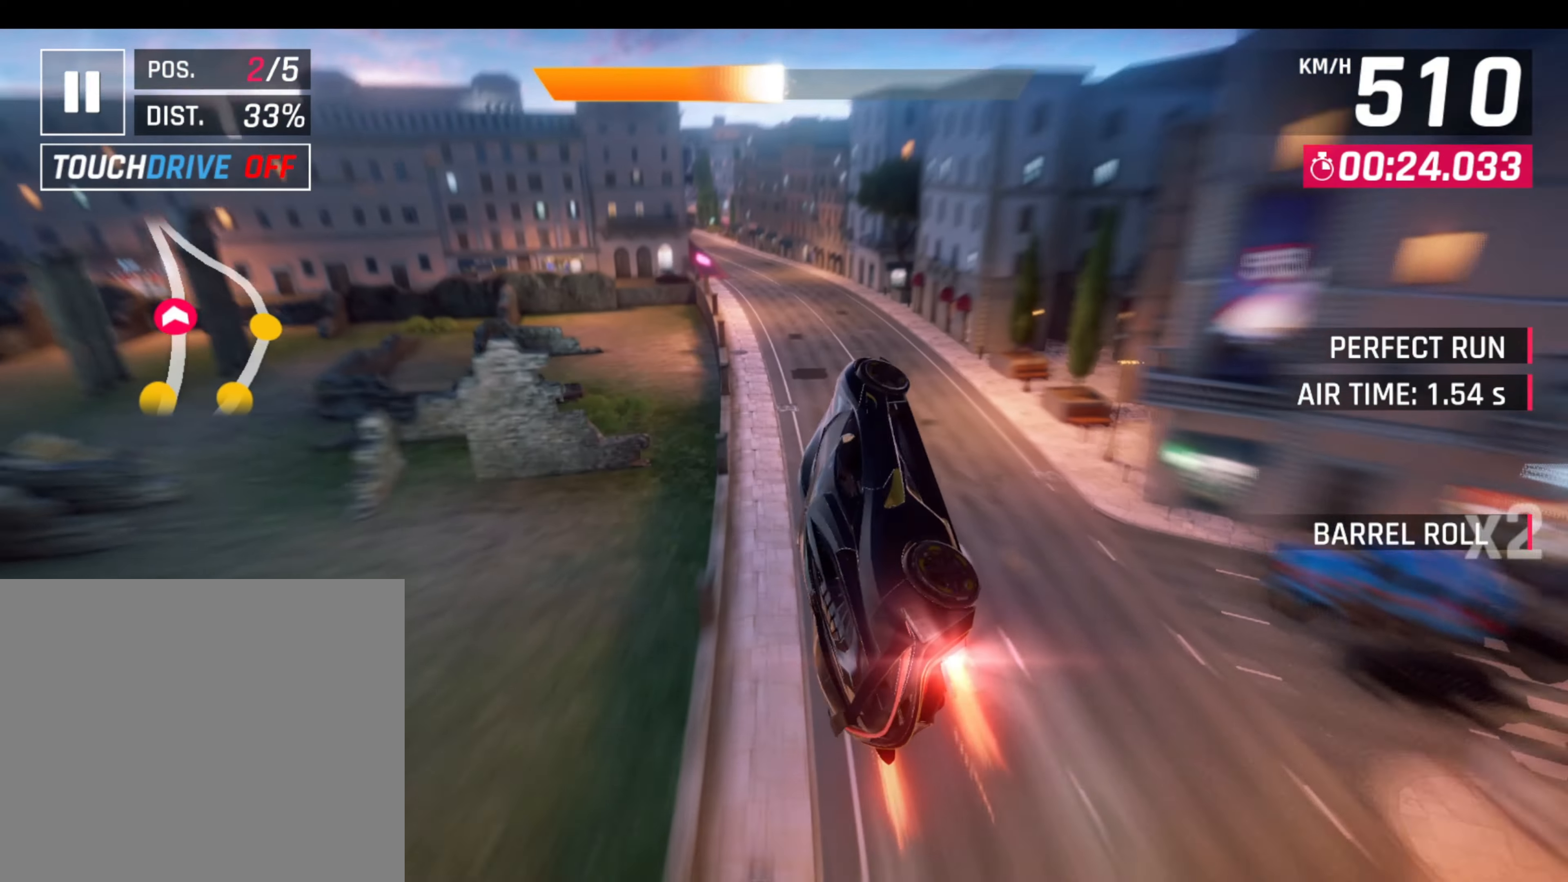
{"buttons": ["L1", "R1"], "left_stick": "left", "events": [[366, "L1", "down"], [450, "R1", "down"]]}
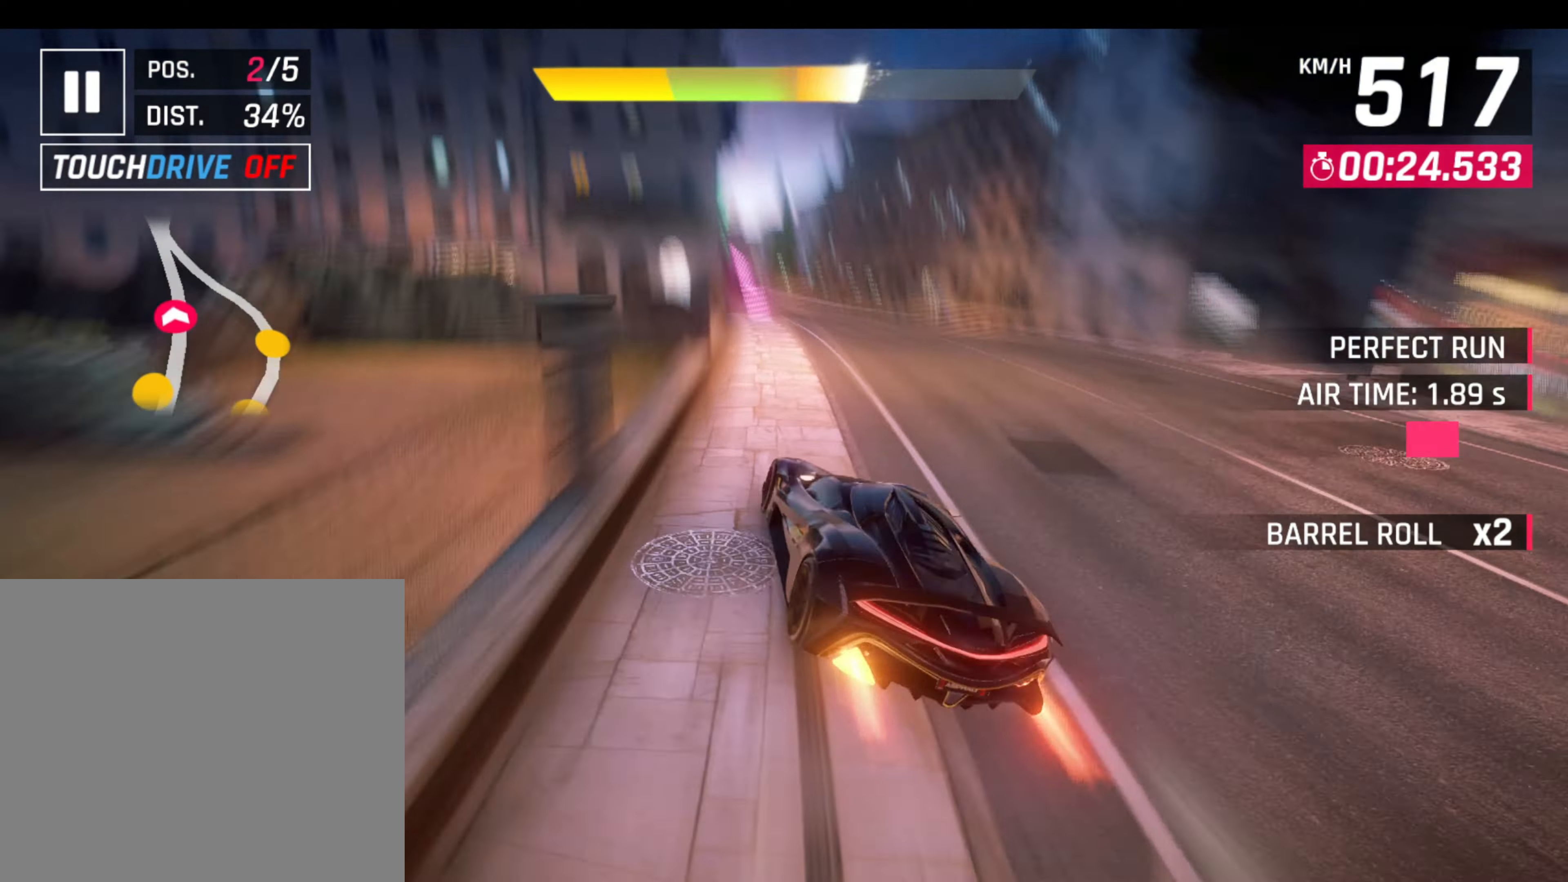
{"buttons": ["CROSS", "R1"], "left_stick": "left", "events": [[16, "L1", "up"], [83, "R1", "up"], [233, "L1", "down"], [250, "R1", "down"], [250, "left_stick", "center"], [350, "L1", "up"], [367, "R1", "up"], [367, "left_stick", "left"], [433, "CROSS", "down"], [433, "R1", "down"]]}
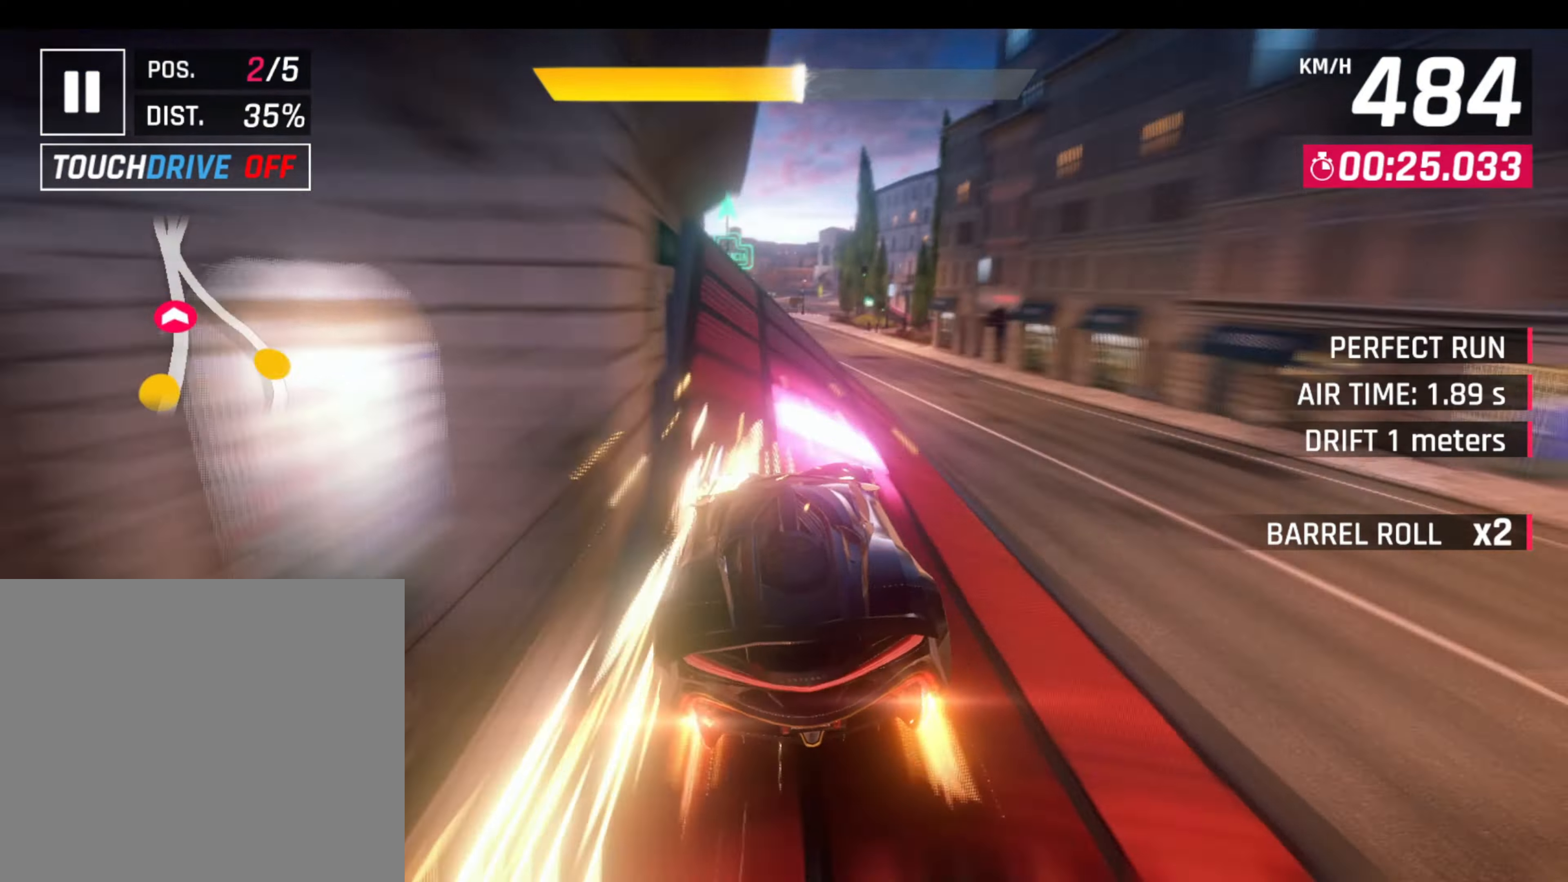
{"buttons": [], "left_stick": "right", "events": [[50, "CROSS", "up"], [100, "CROSS", "down"], [183, "CROSS", "up"], [183, "R1", "up"], [217, "CROSS", "down"], [217, "R1", "down"], [217, "left_stick", "right"], [367, "CROSS", "up"], [367, "R1", "up"], [383, "R1", "down"], [400, "CROSS", "down"], [500, "CROSS", "up"], [500, "R1", "up"]]}
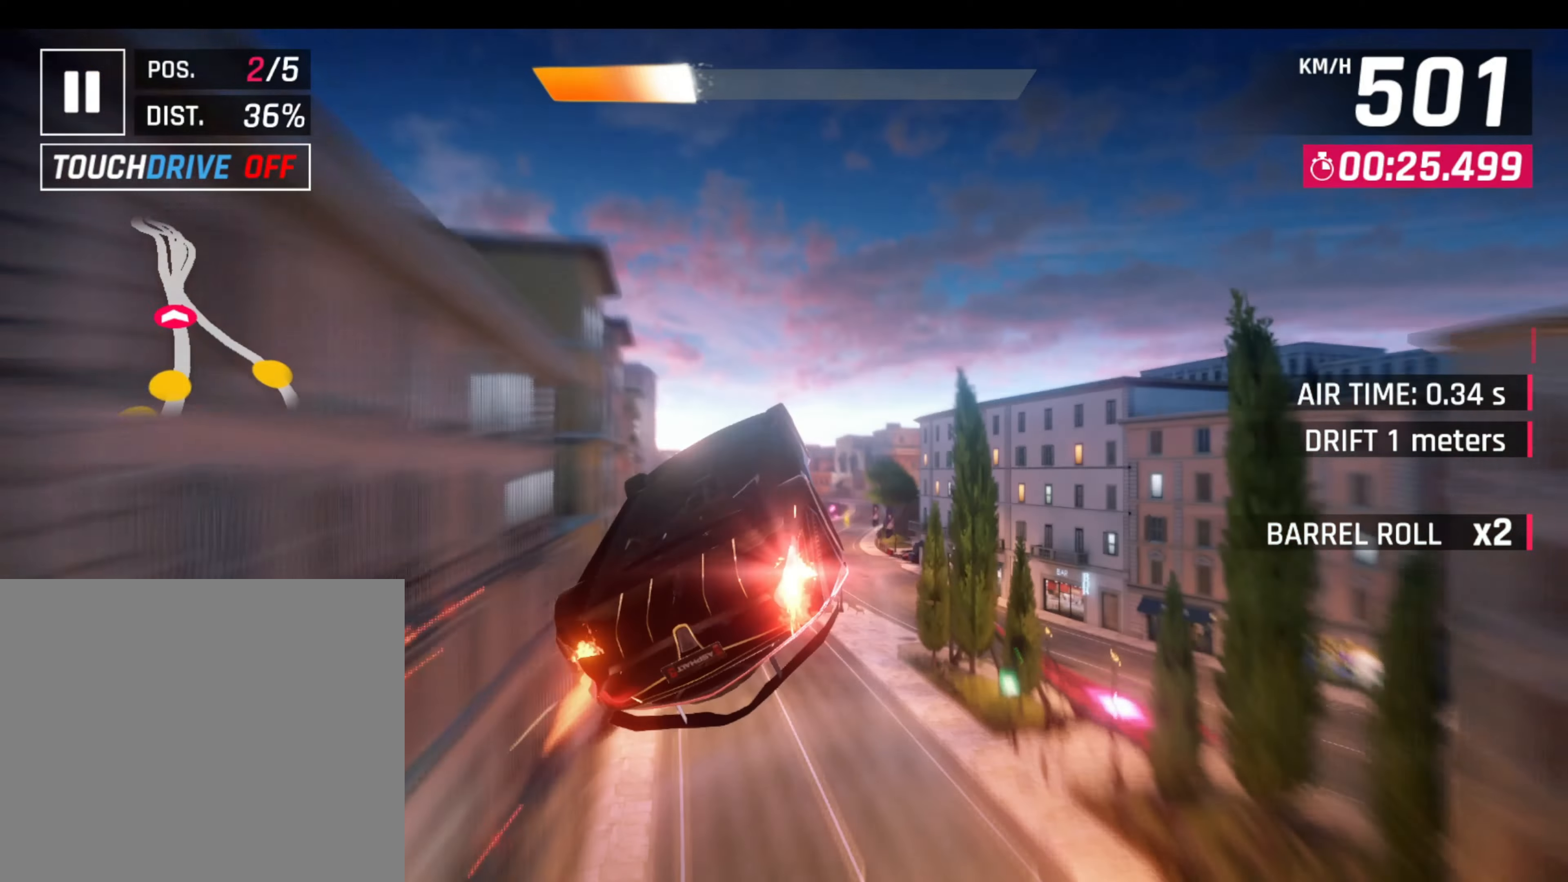
{"buttons": ["CROSS", "R1"], "left_stick": "center", "events": [[50, "CROSS", "down"], [50, "R1", "down"], [150, "CROSS", "up"], [150, "R1", "up"], [183, "CROSS", "down"], [183, "R1", "down"], [283, "CROSS", "up"], [283, "R1", "up"], [300, "left_stick", "center"], [317, "CROSS", "down"], [317, "R1", "down"], [417, "CROSS", "up"], [417, "R1", "up"], [467, "CROSS", "down"], [467, "R1", "down"]]}